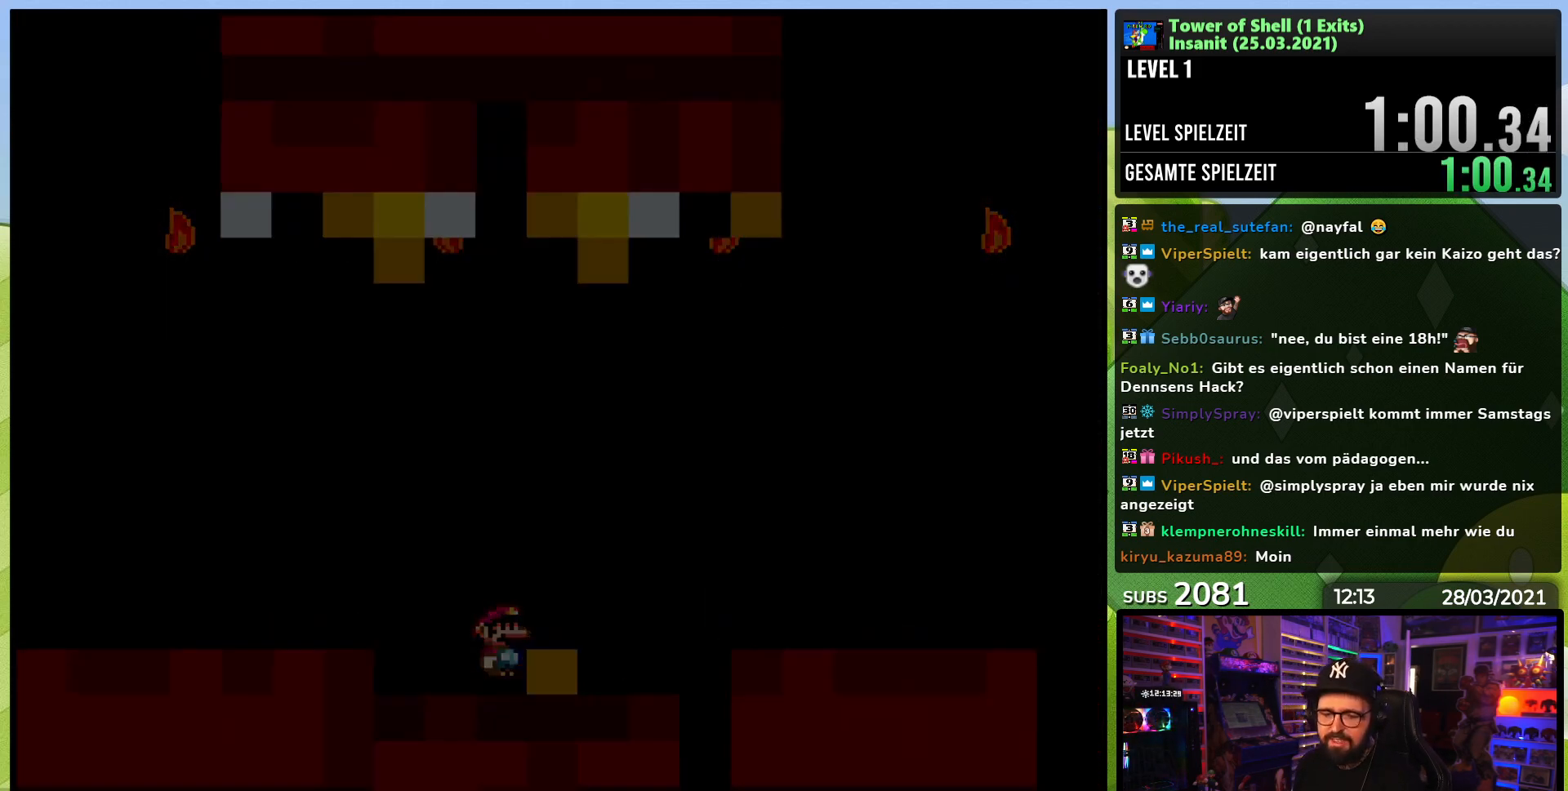
Gameplay with a controller (Nintendo layout); each line is a JSON object with the inputs held at the frame after it. "events" lists button and stick changes between this image and that frame as [ms after this image, input, new state], when the widget could be followed in between. Not read: L1 L3 R1 R3.
{"buttons": [], "events": []}
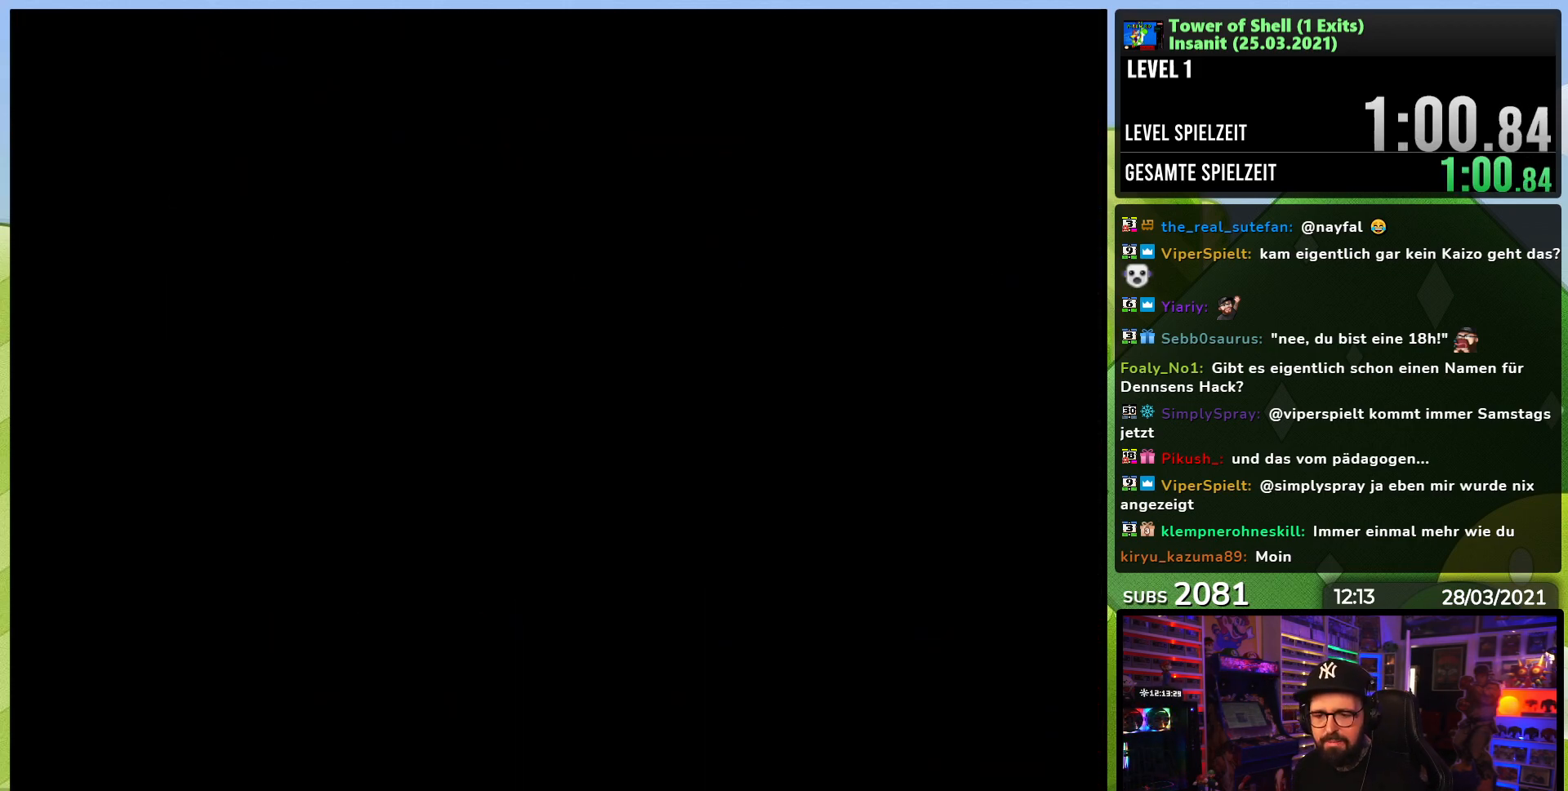
{"buttons": [], "events": []}
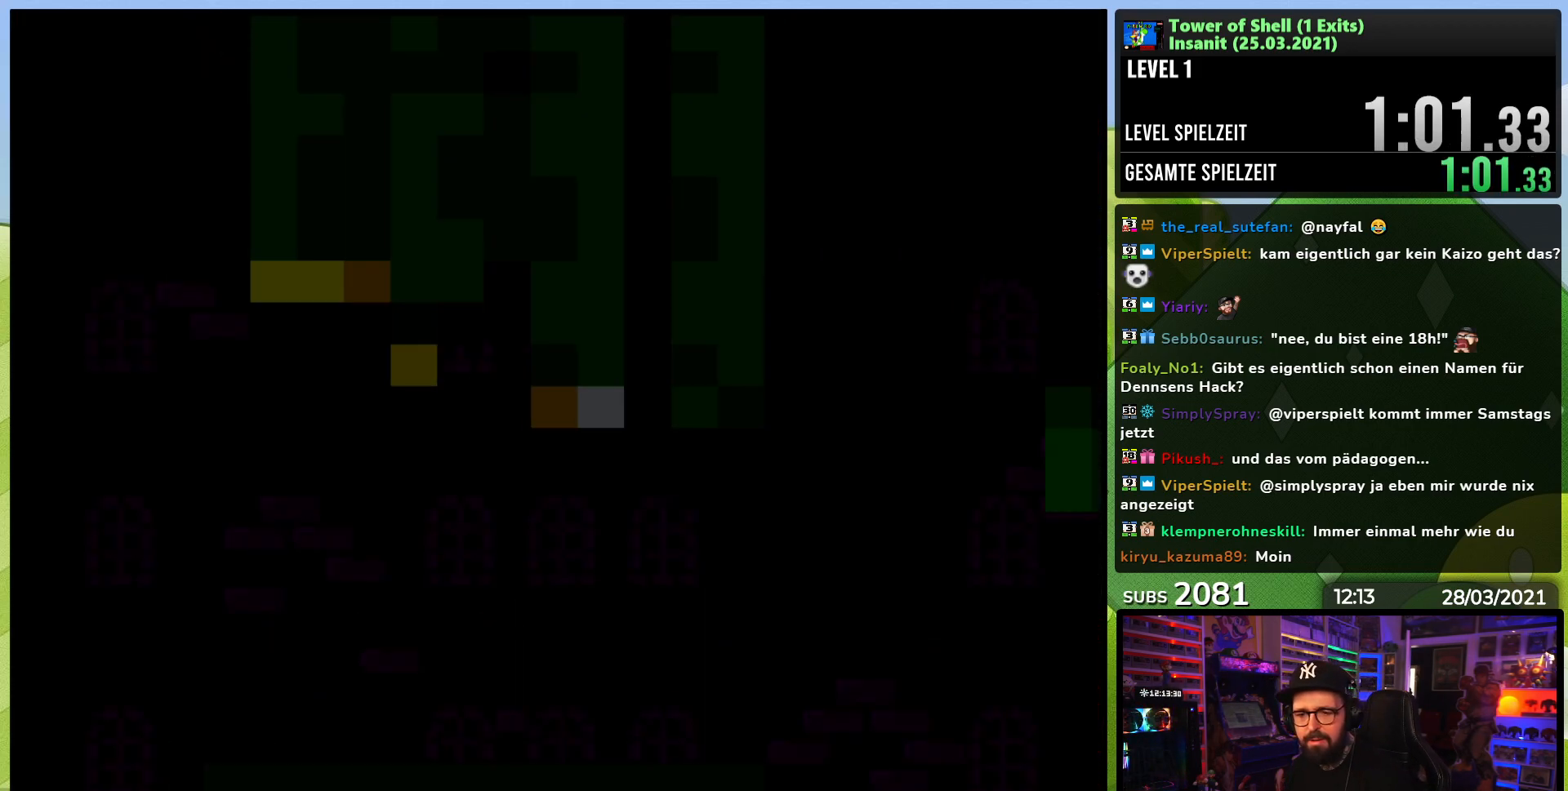
{"buttons": ["Y"], "events": [[83, "Y", "down"]]}
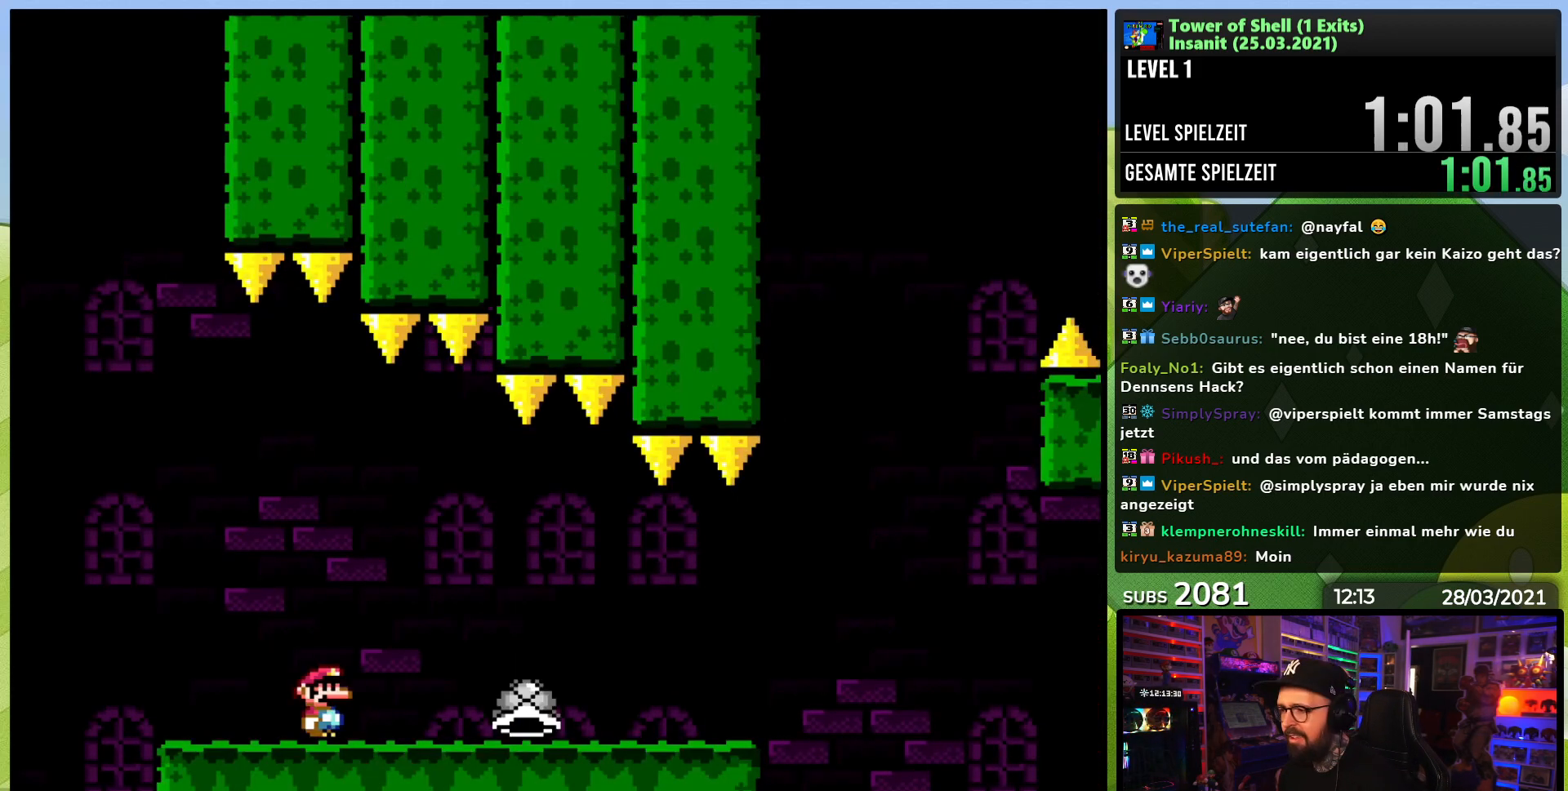
{"buttons": ["Y", "DPAD_RIGHT"], "events": [[100, "DPAD_RIGHT", "down"]]}
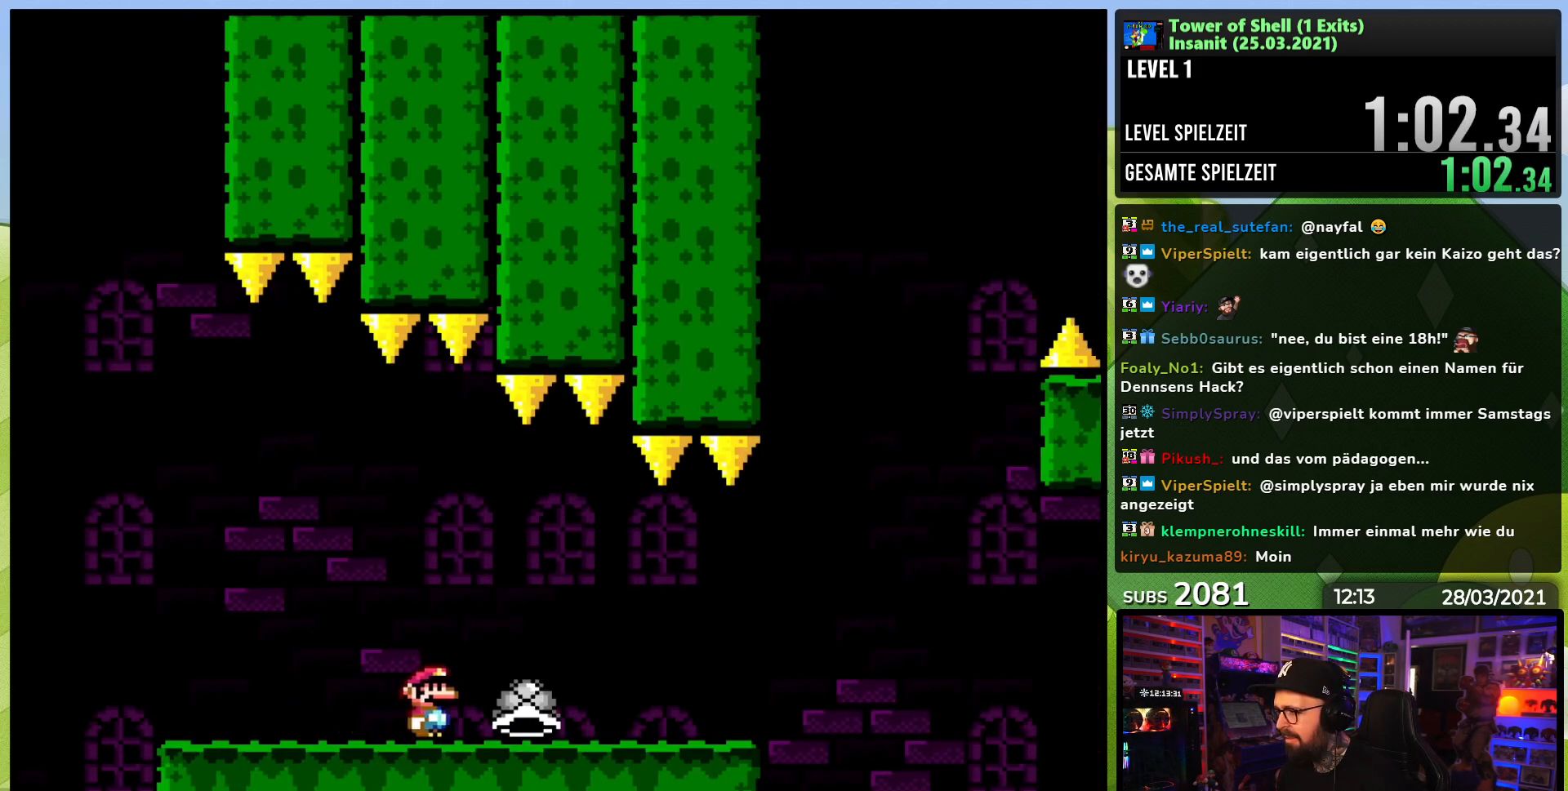
{"buttons": ["Y", "DPAD_RIGHT"], "events": []}
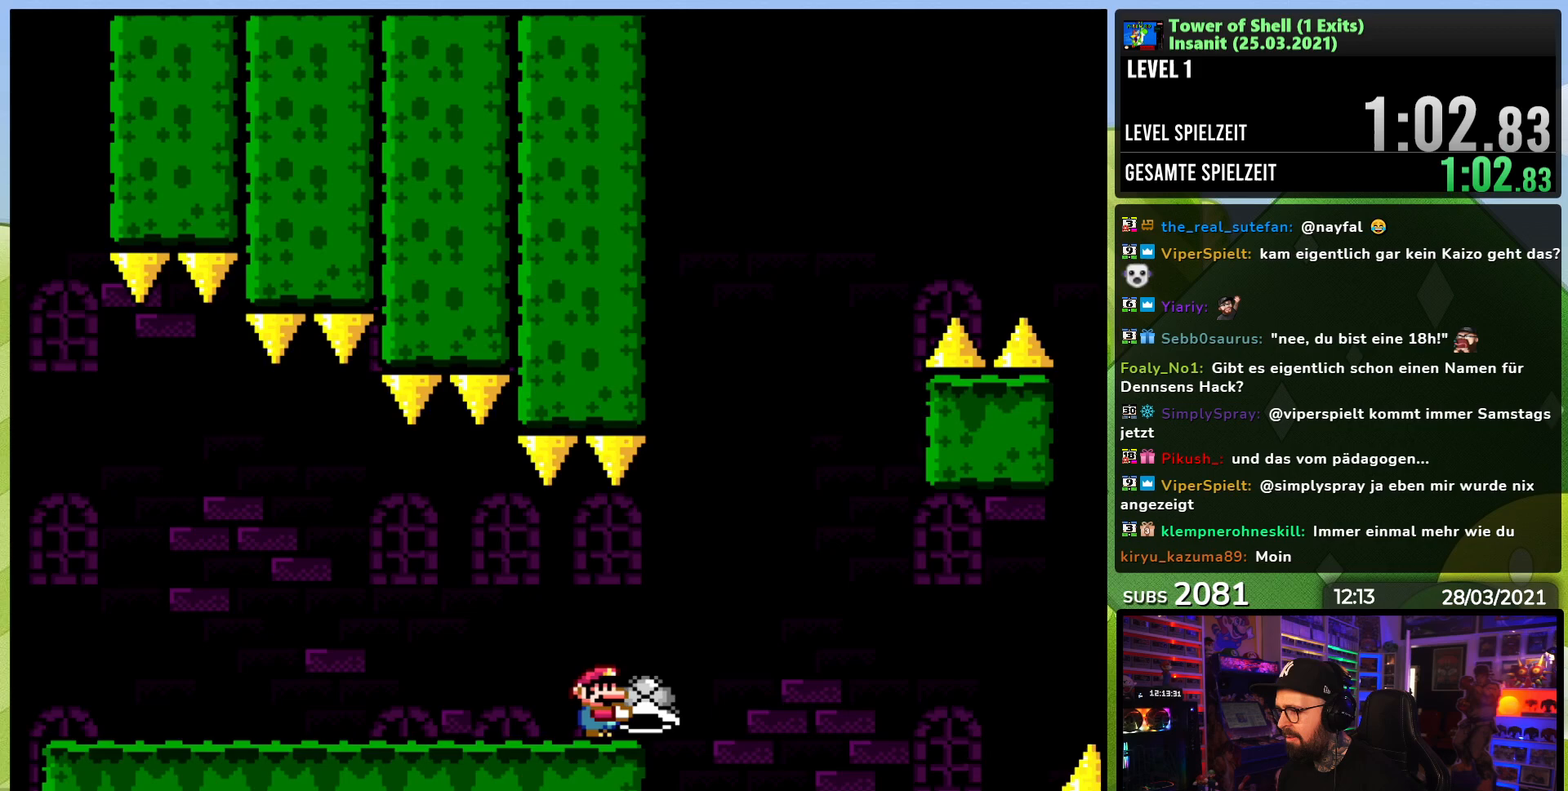
{"buttons": ["B"], "events": [[33, "B", "down"], [167, "DPAD_RIGHT", "up"], [317, "DPAD_LEFT", "down"], [433, "DPAD_LEFT", "up"], [483, "Y", "up"]]}
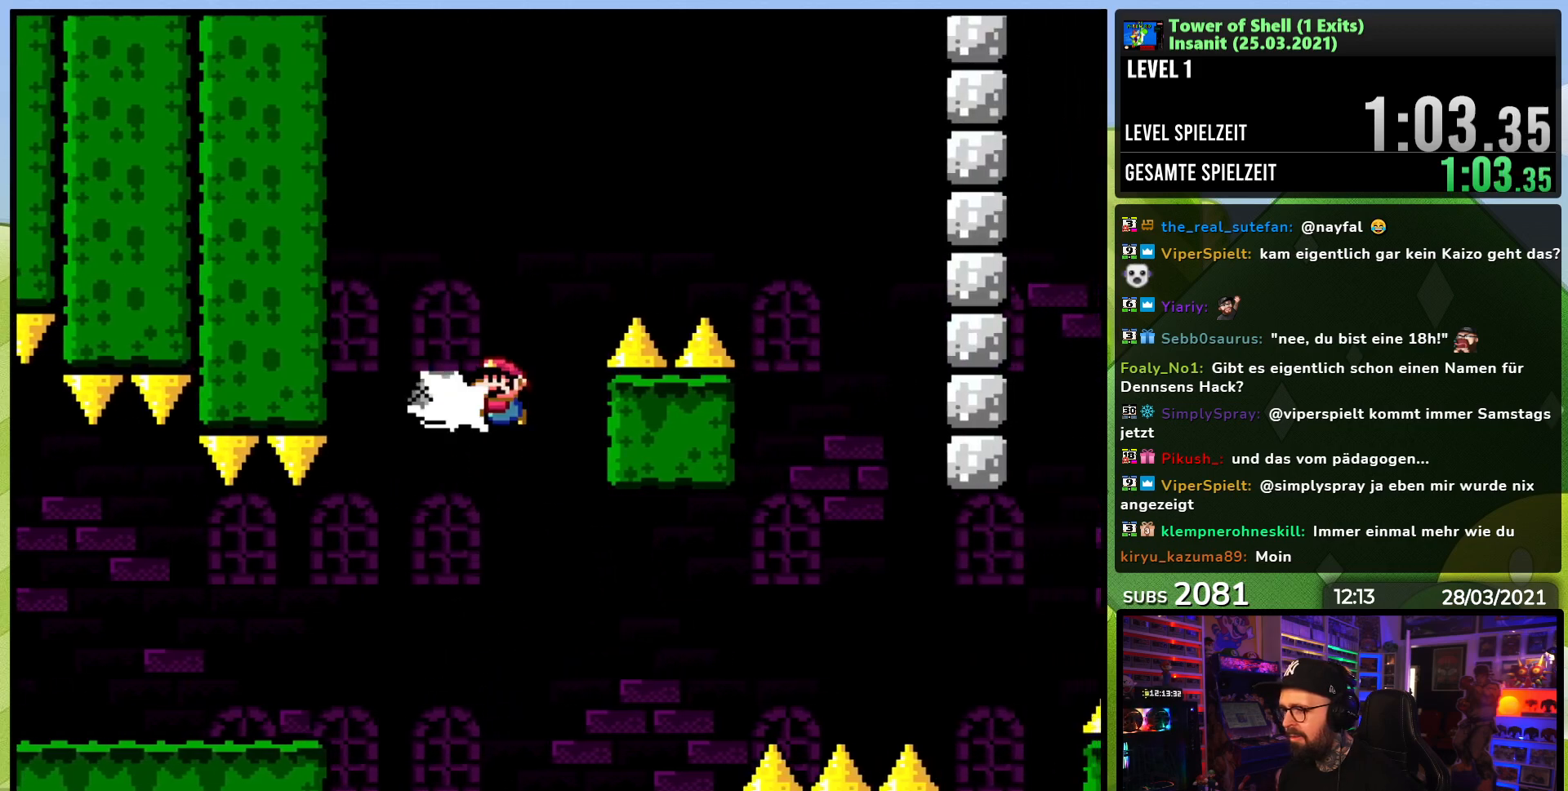
{"buttons": ["B", "Y", "DPAD_RIGHT"], "events": [[50, "Y", "down"], [167, "DPAD_RIGHT", "down"], [300, "DPAD_RIGHT", "up"], [500, "DPAD_RIGHT", "down"]]}
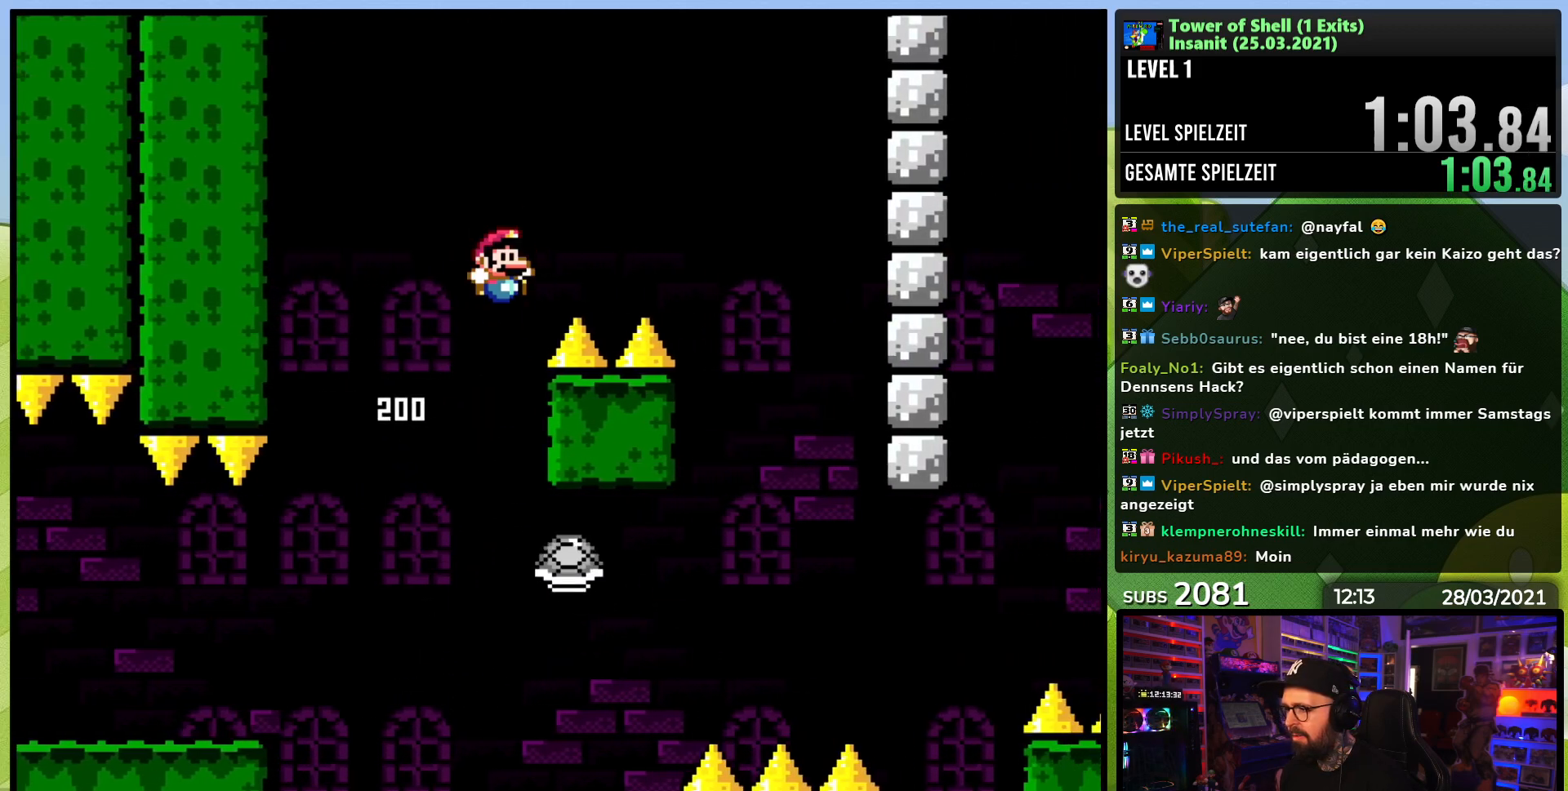
{"buttons": ["B", "Y"], "events": [[150, "DPAD_RIGHT", "up"], [383, "B", "up"], [500, "B", "down"]]}
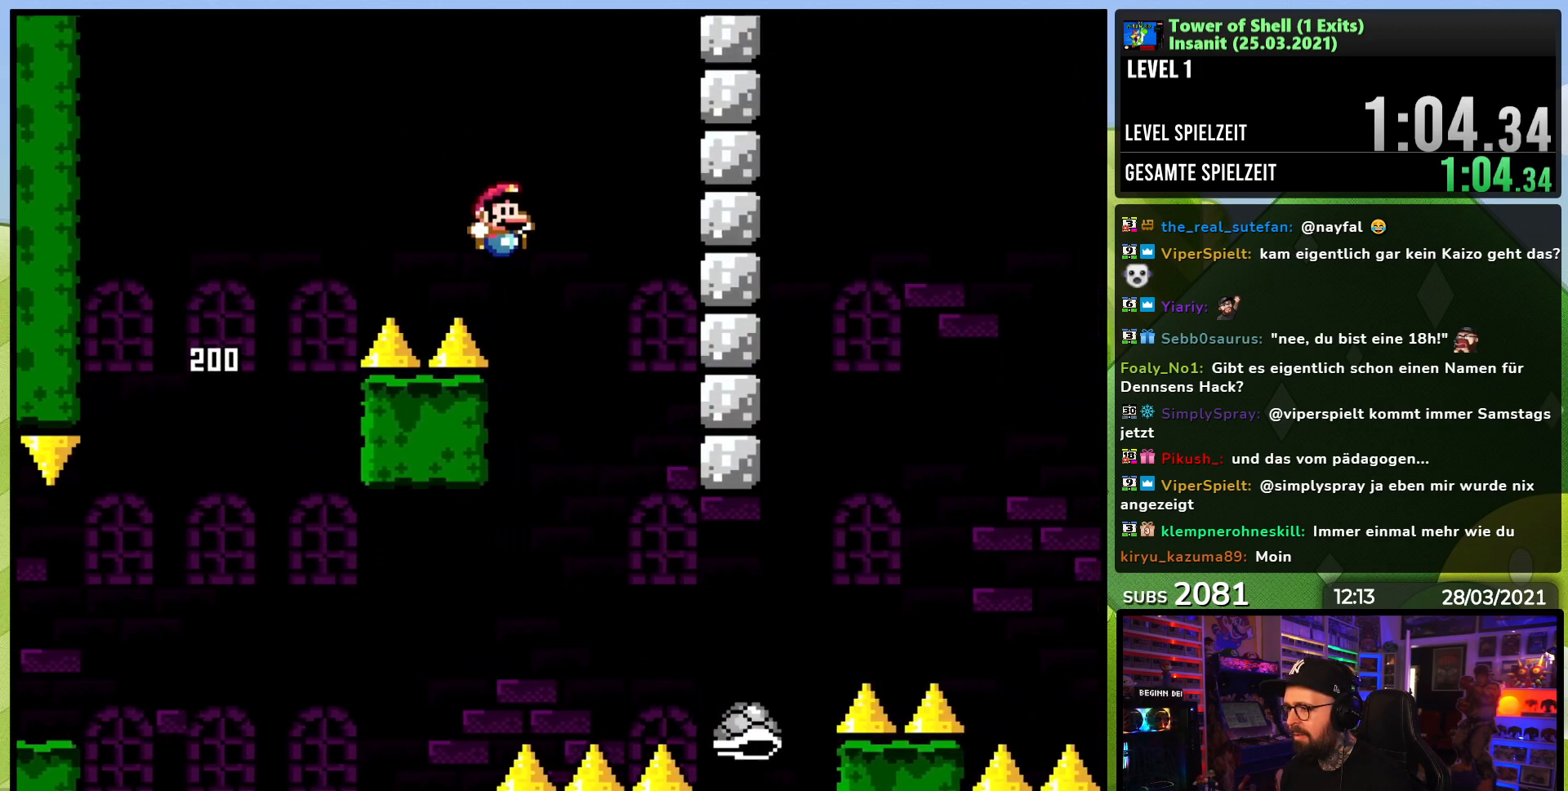
{"buttons": ["B", "Y", "DPAD_RIGHT"], "events": [[17, "DPAD_RIGHT", "down"], [150, "DPAD_RIGHT", "up"], [167, "B", "up"], [233, "DPAD_RIGHT", "down"], [267, "B", "down"], [367, "DPAD_RIGHT", "up"], [400, "DPAD_LEFT", "down"], [400, "DPAD_UP", "down"], [467, "DPAD_LEFT", "up"], [483, "DPAD_RIGHT", "down"], [483, "DPAD_UP", "up"]]}
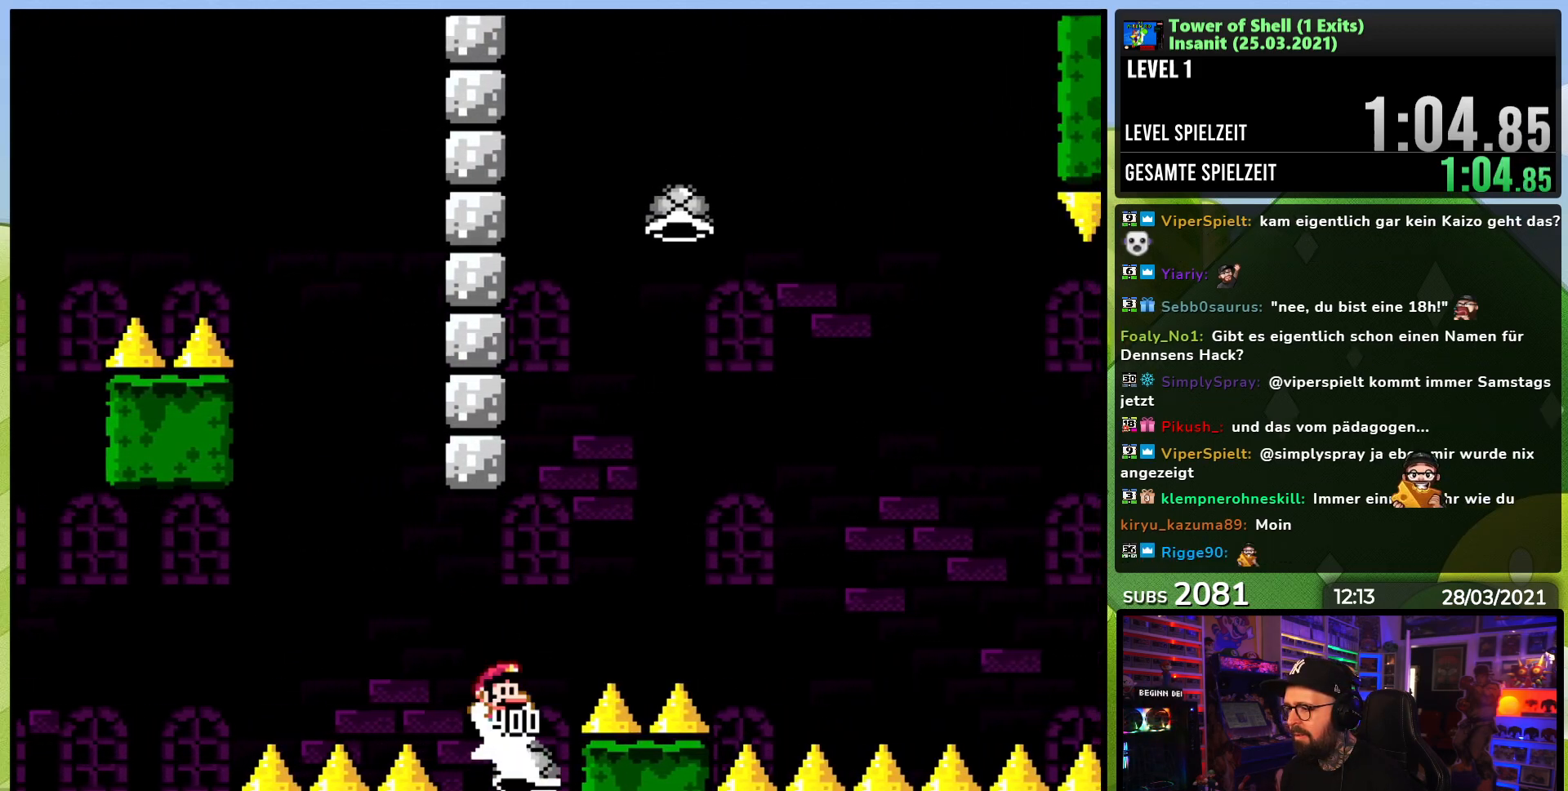
{"buttons": ["B", "Y", "DPAD_RIGHT"], "events": [[417, "Y", "up"], [483, "Y", "down"]]}
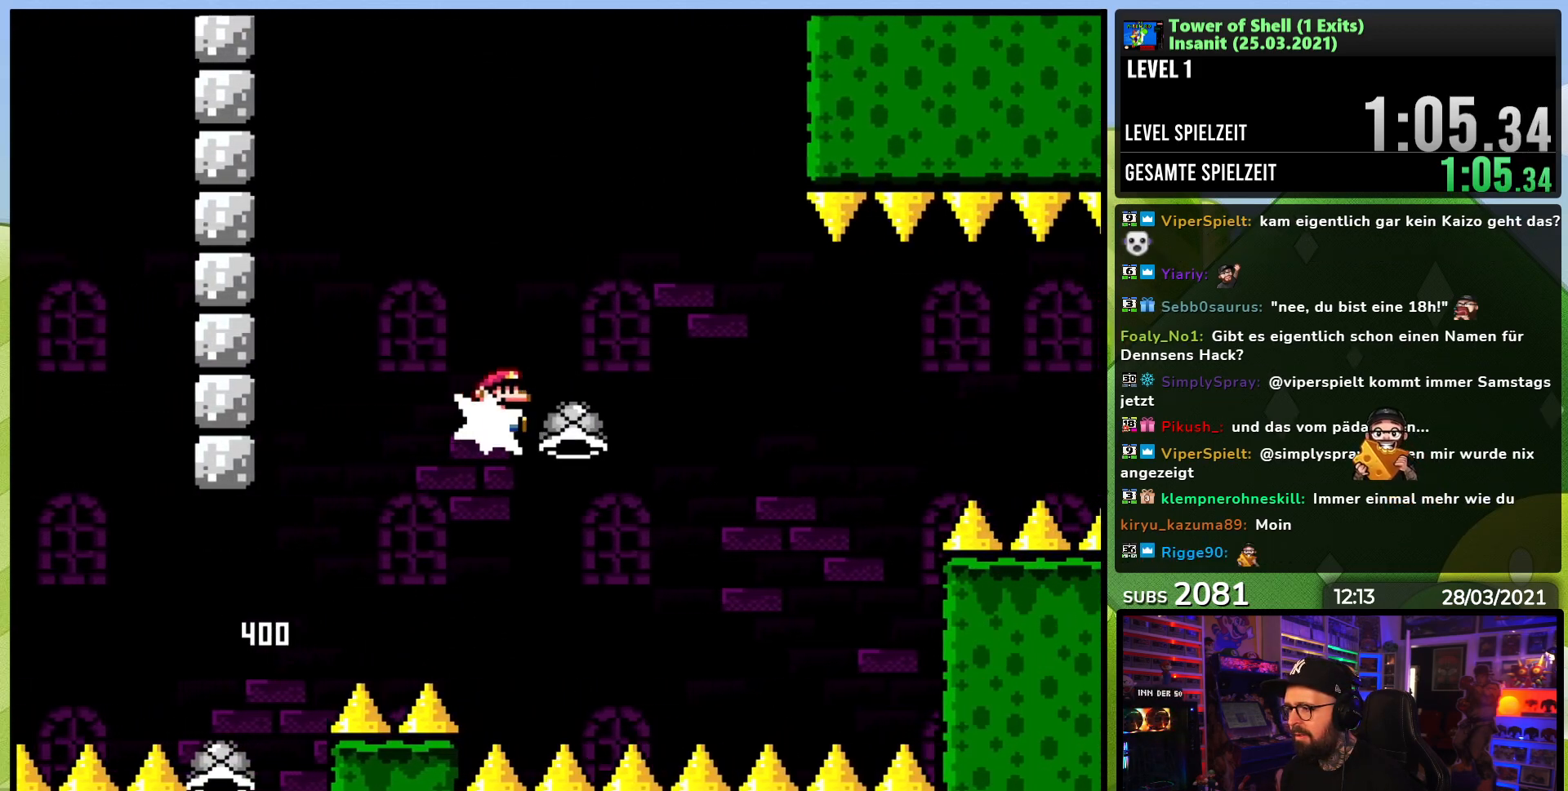
{"buttons": ["B", "Y", "DPAD_RIGHT"], "events": [[317, "B", "up"], [317, "DPAD_LEFT", "down"], [317, "DPAD_RIGHT", "up"], [317, "DPAD_UP", "down"], [350, "B", "down"], [383, "DPAD_LEFT", "up"], [383, "DPAD_RIGHT", "down"], [383, "DPAD_UP", "up"]]}
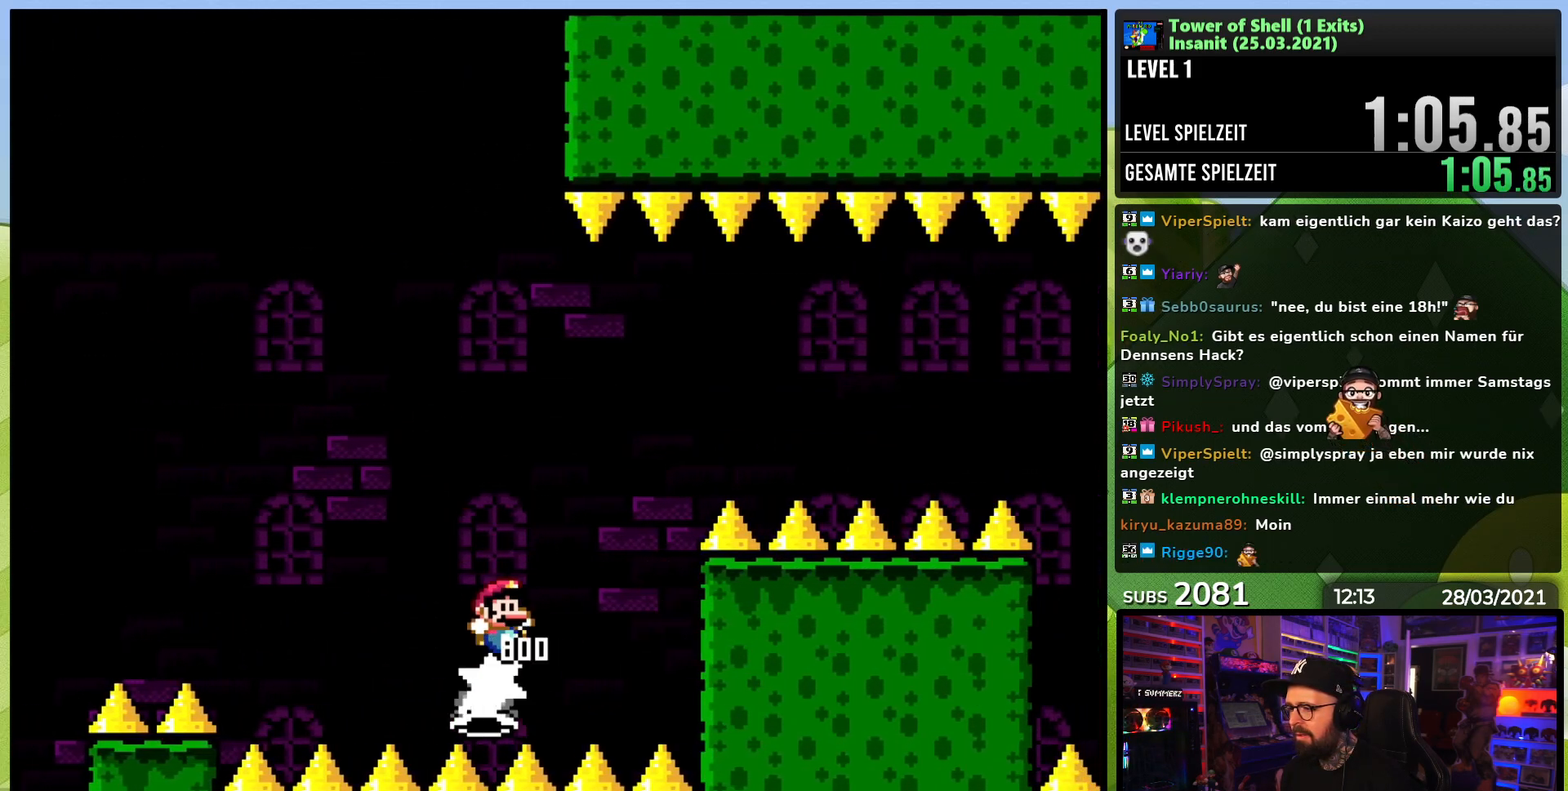
{"buttons": ["B", "Y", "DPAD_RIGHT"], "events": []}
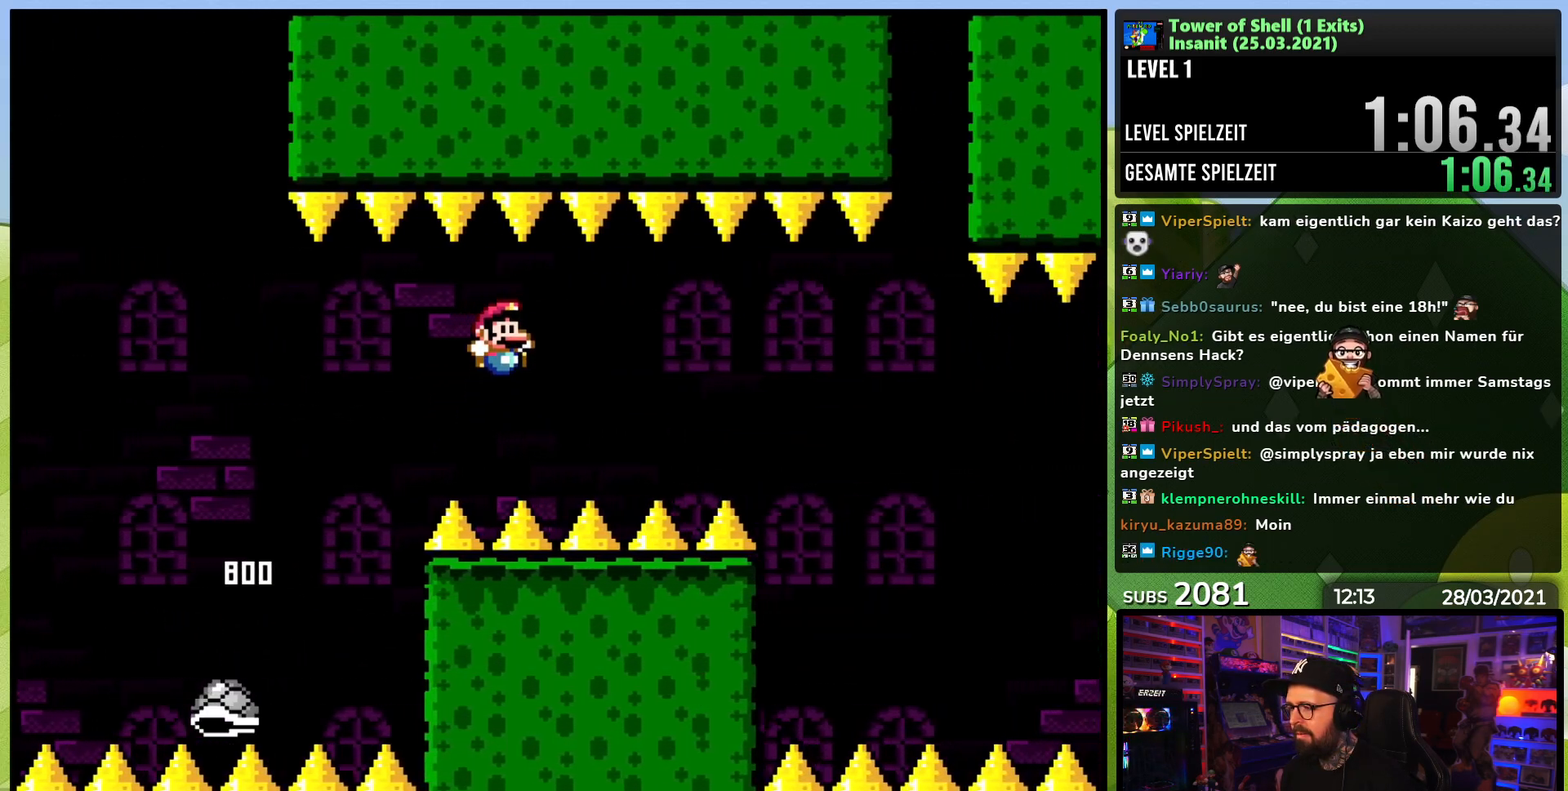
{"buttons": ["Y"], "events": [[450, "DPAD_RIGHT", "up"], [467, "B", "up"]]}
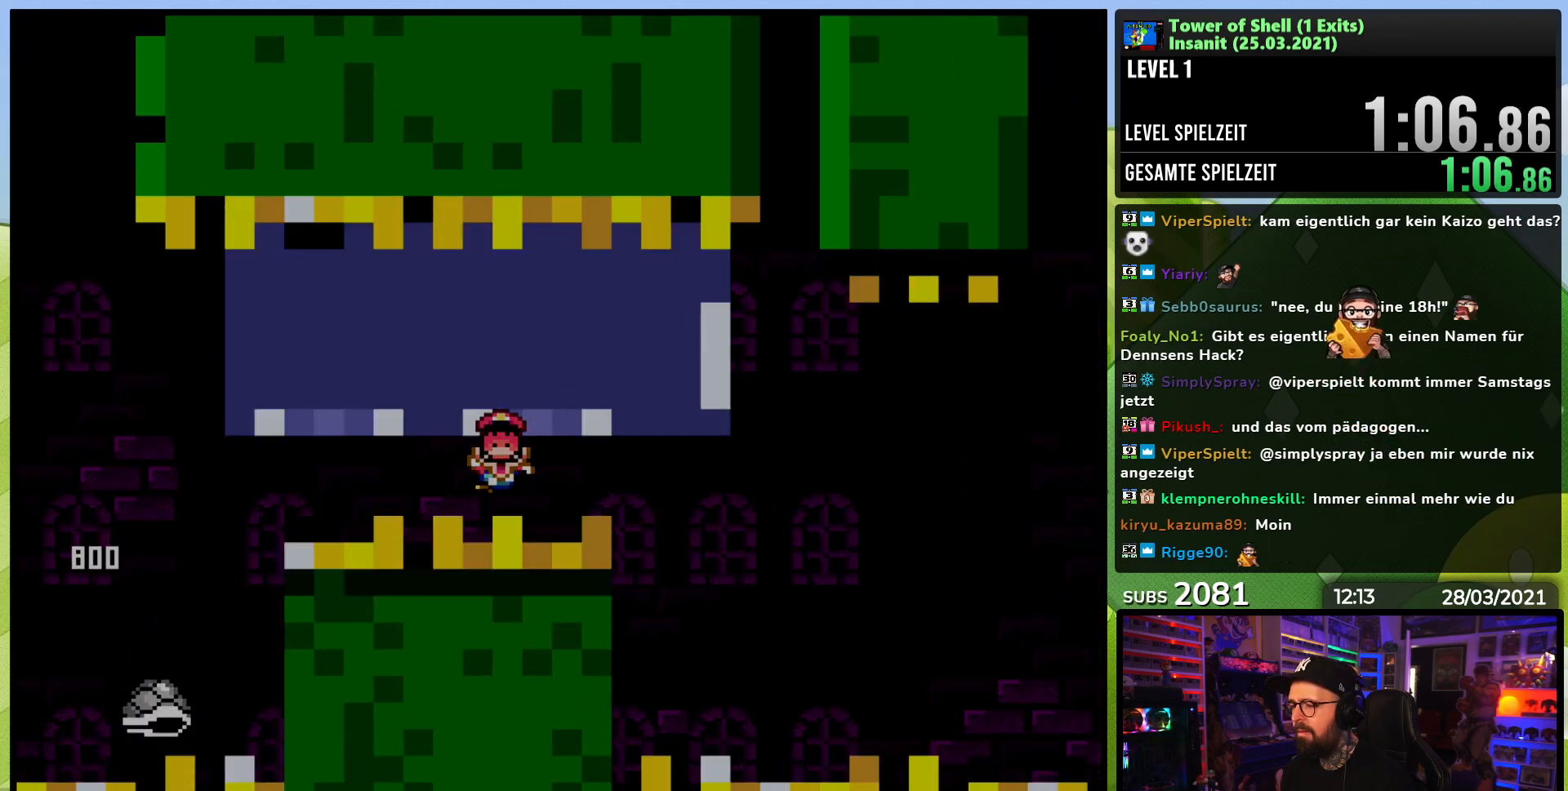
{"buttons": ["A"], "events": [[17, "Y", "up"], [450, "A", "down"]]}
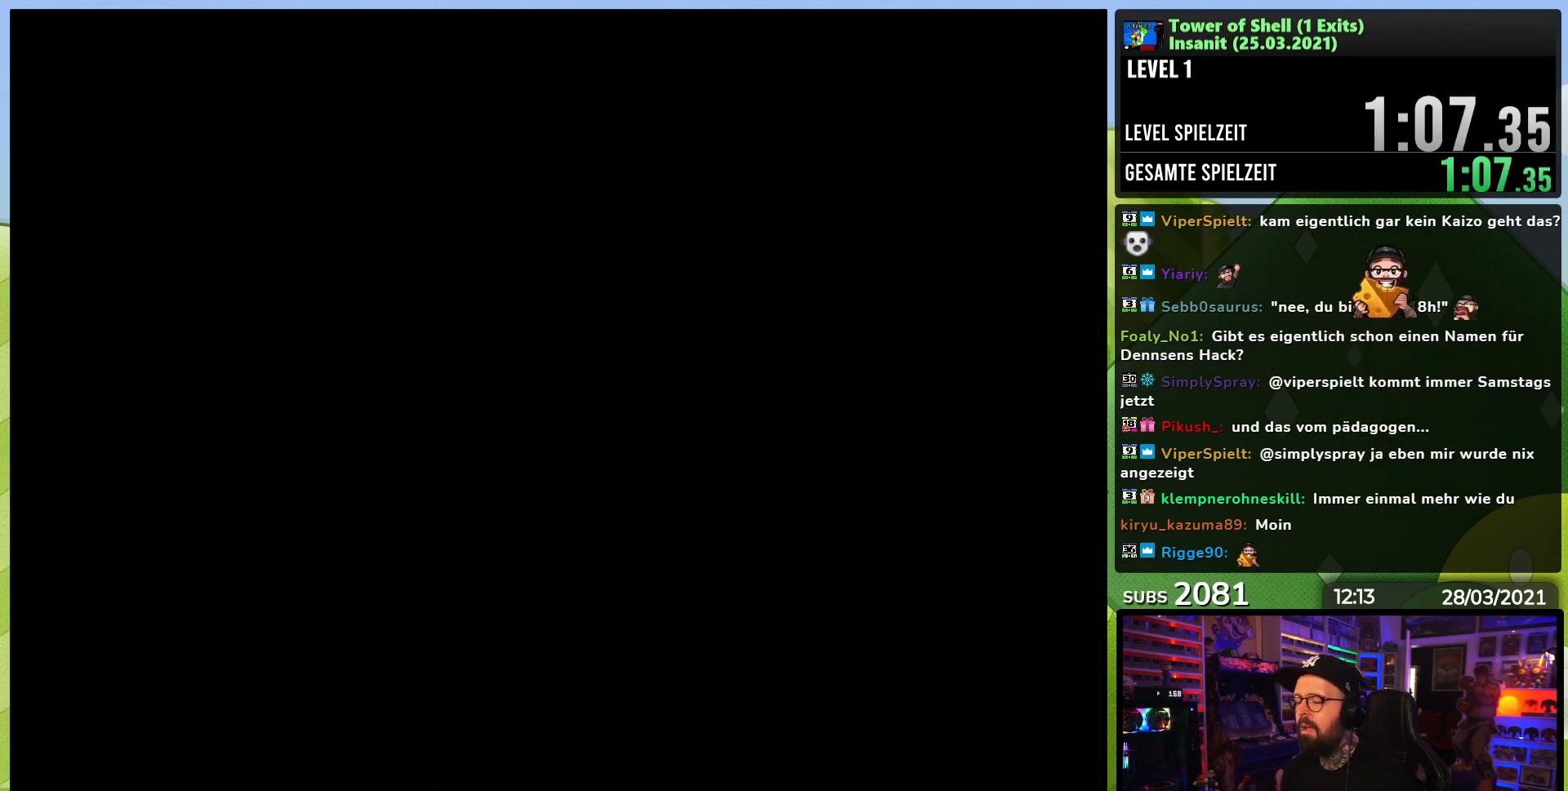
{"buttons": [], "events": [[100, "A", "up"], [117, "A", "down"], [233, "A", "up"], [300, "A", "down"], [367, "A", "up"], [367, "DPAD_RIGHT", "down"], [383, "A", "down"], [383, "DPAD_RIGHT", "up"], [400, "A", "up"]]}
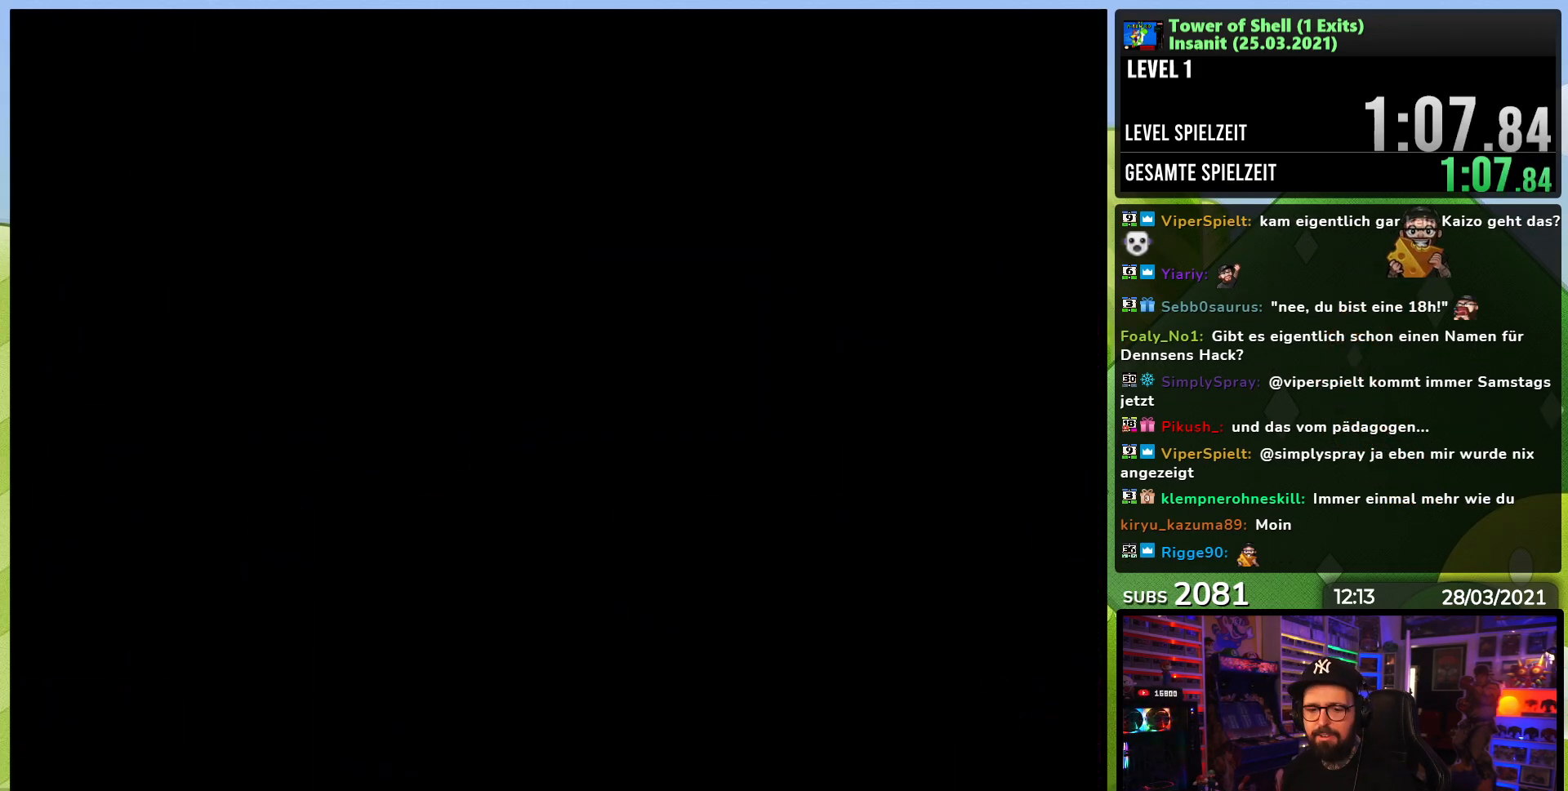
{"buttons": ["B", "Y", "DPAD_RIGHT"], "events": [[267, "Y", "down"], [283, "B", "down"], [300, "DPAD_RIGHT", "down"]]}
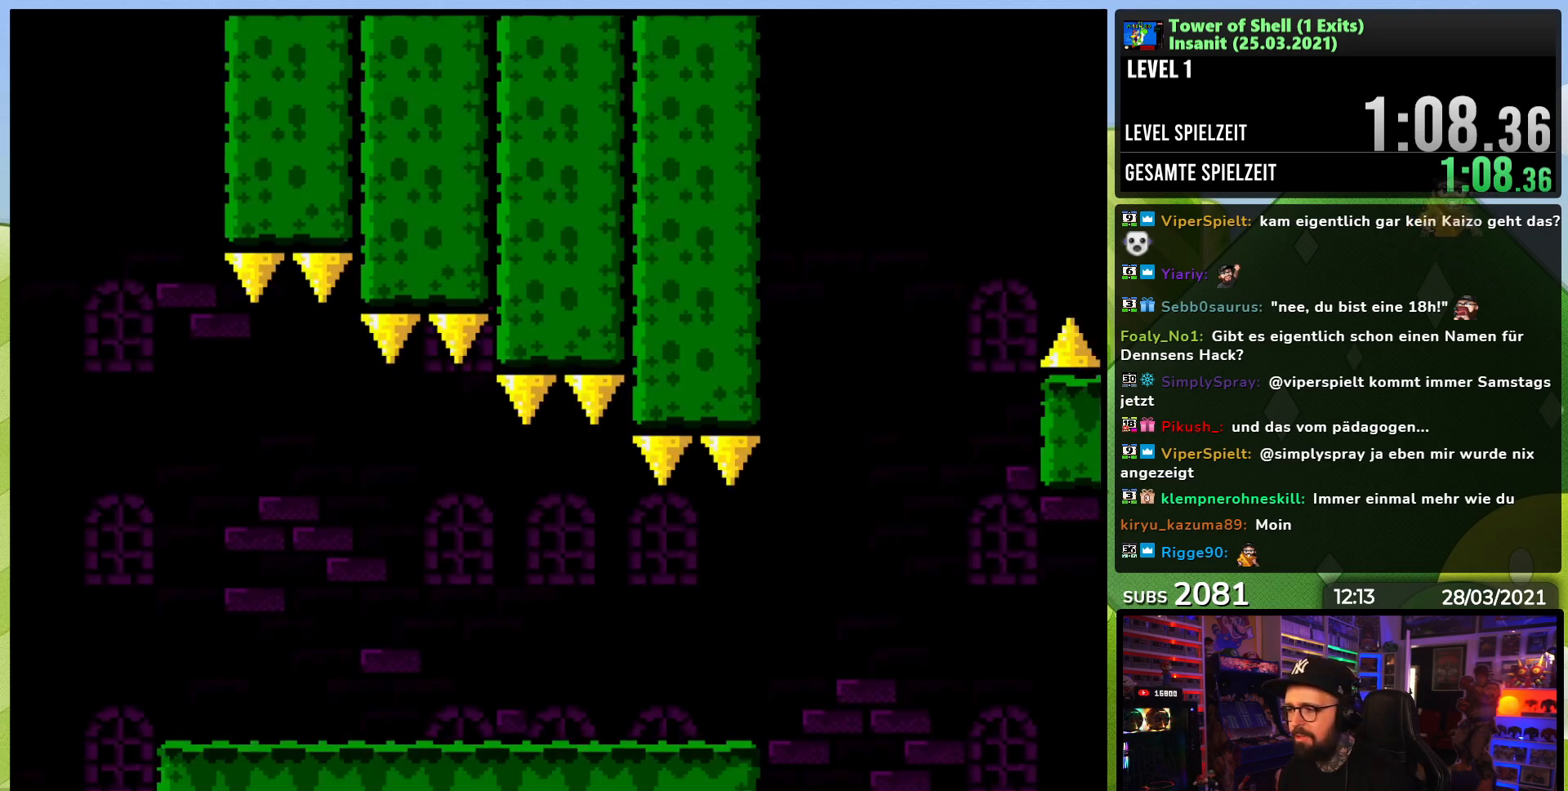
{"buttons": ["B", "Y", "DPAD_RIGHT"], "events": []}
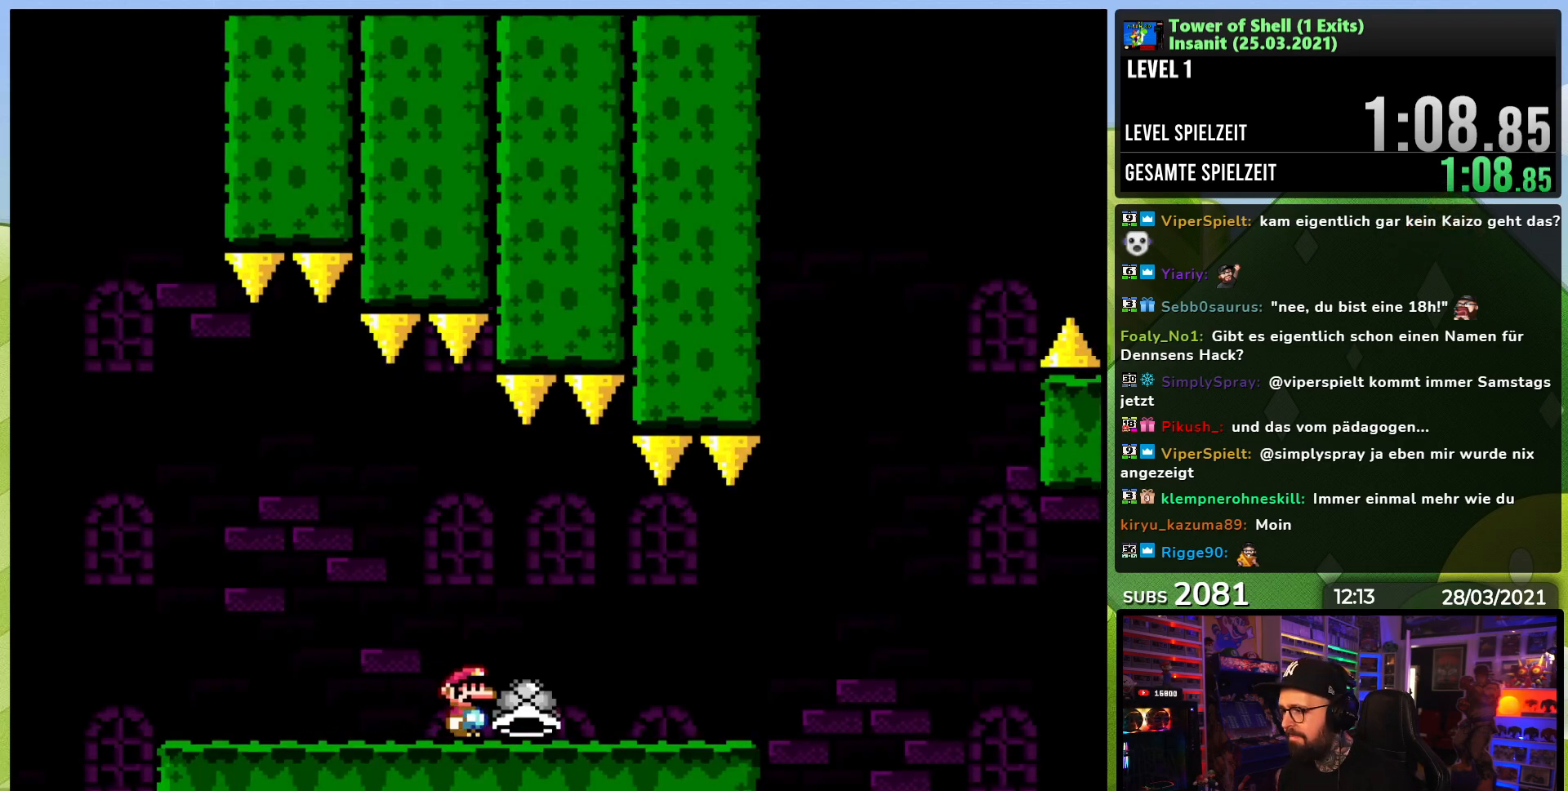
{"buttons": ["B", "Y", "DPAD_RIGHT"], "events": [[67, "B", "up"], [83, "DPAD_LEFT", "down"], [83, "DPAD_RIGHT", "up"], [100, "DPAD_LEFT", "up"], [100, "DPAD_RIGHT", "down"], [433, "B", "down"]]}
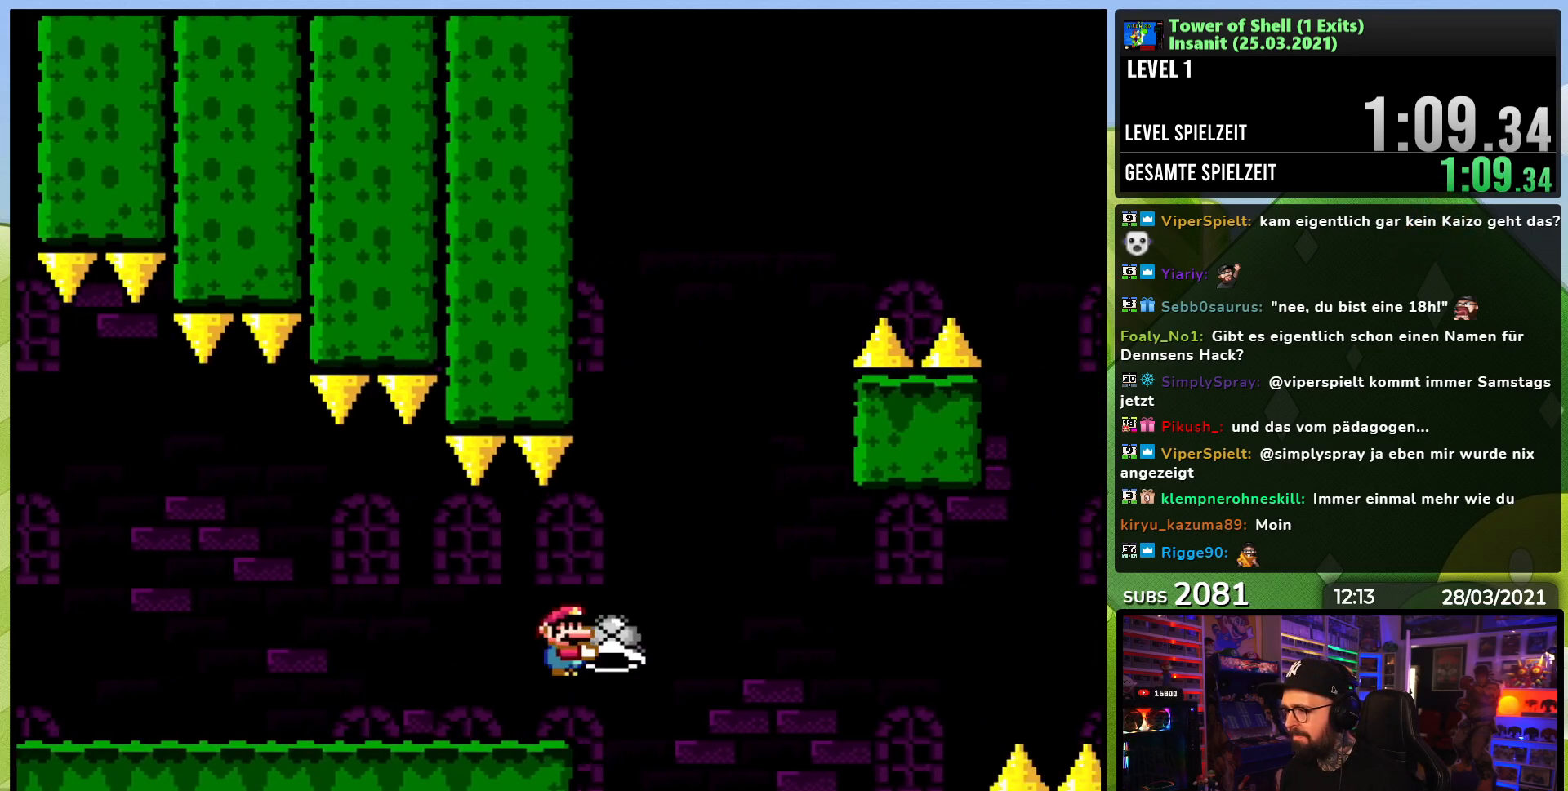
{"buttons": ["B", "Y"], "events": [[100, "DPAD_RIGHT", "up"], [200, "DPAD_LEFT", "down"], [317, "DPAD_LEFT", "up"], [400, "Y", "up"], [450, "Y", "down"]]}
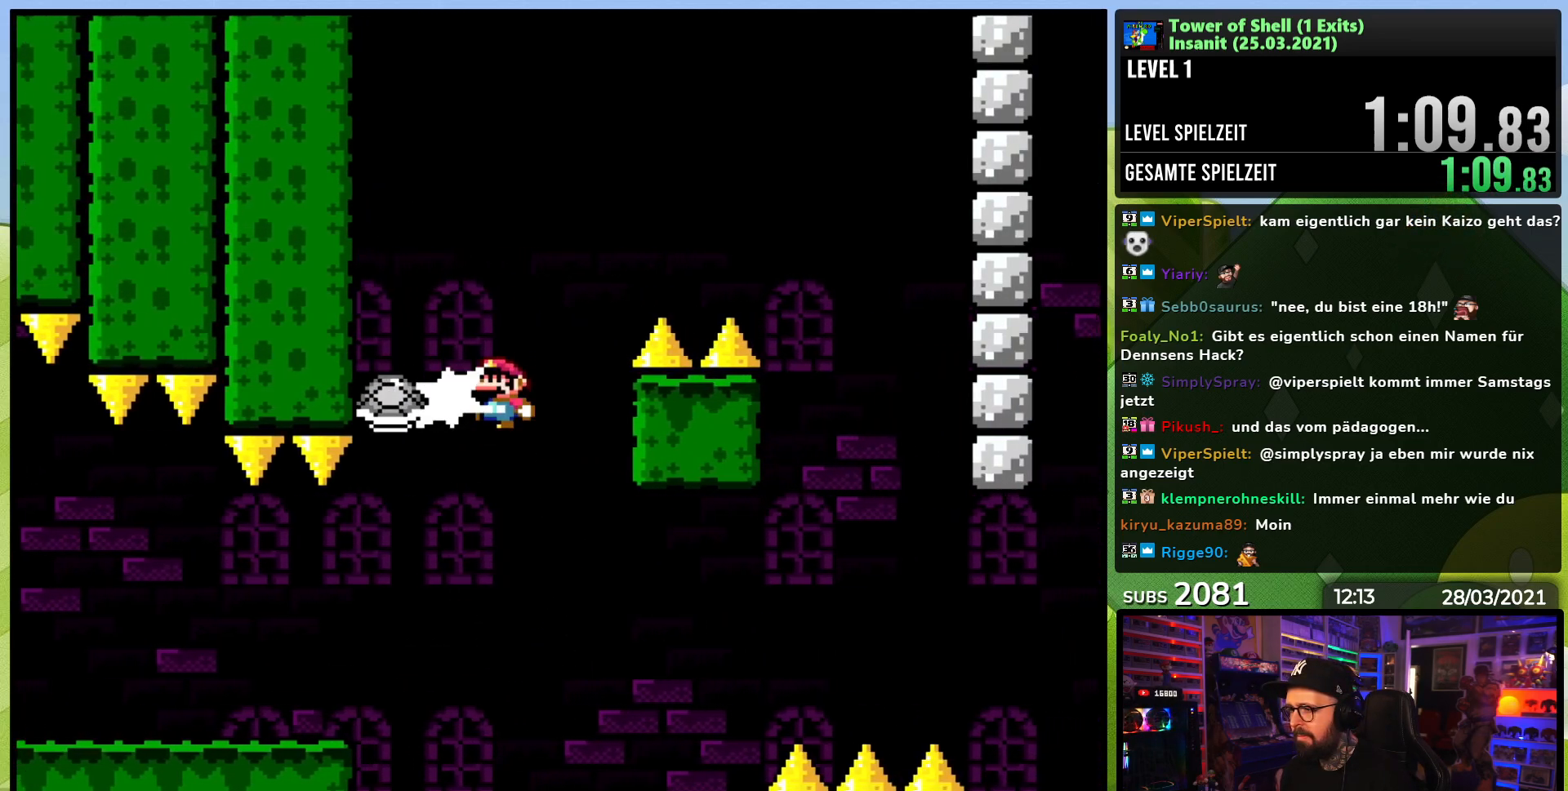
{"buttons": ["B", "Y", "DPAD_RIGHT"], "events": [[67, "DPAD_RIGHT", "down"], [133, "DPAD_RIGHT", "up"], [250, "DPAD_RIGHT", "down"]]}
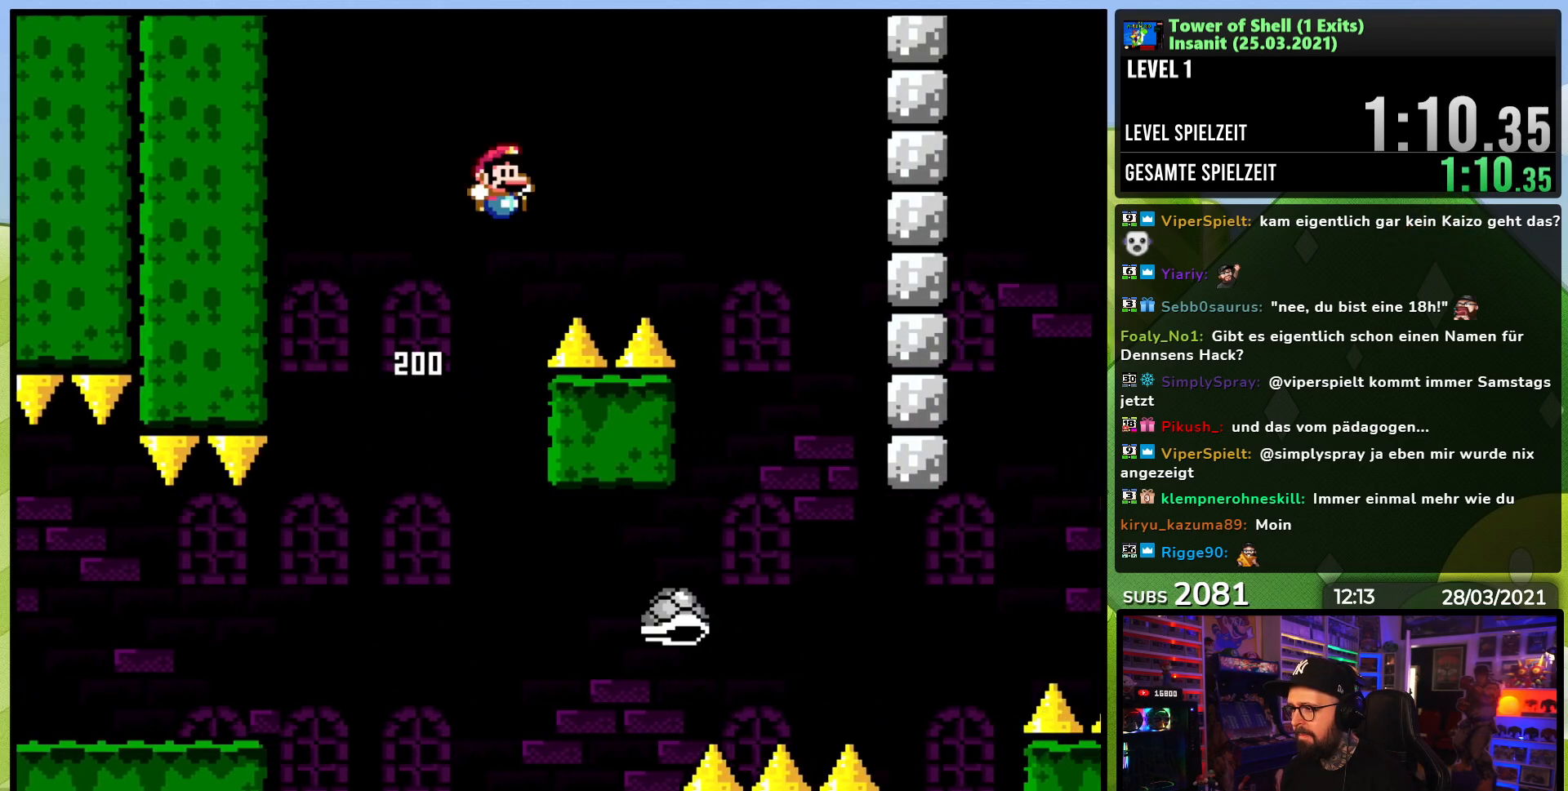
{"buttons": ["B", "Y", "DPAD_RIGHT"], "events": [[367, "DPAD_RIGHT", "up"], [367, "DPAD_UP", "down"], [383, "DPAD_LEFT", "down"], [450, "DPAD_LEFT", "up"], [467, "DPAD_RIGHT", "down"], [467, "DPAD_UP", "up"]]}
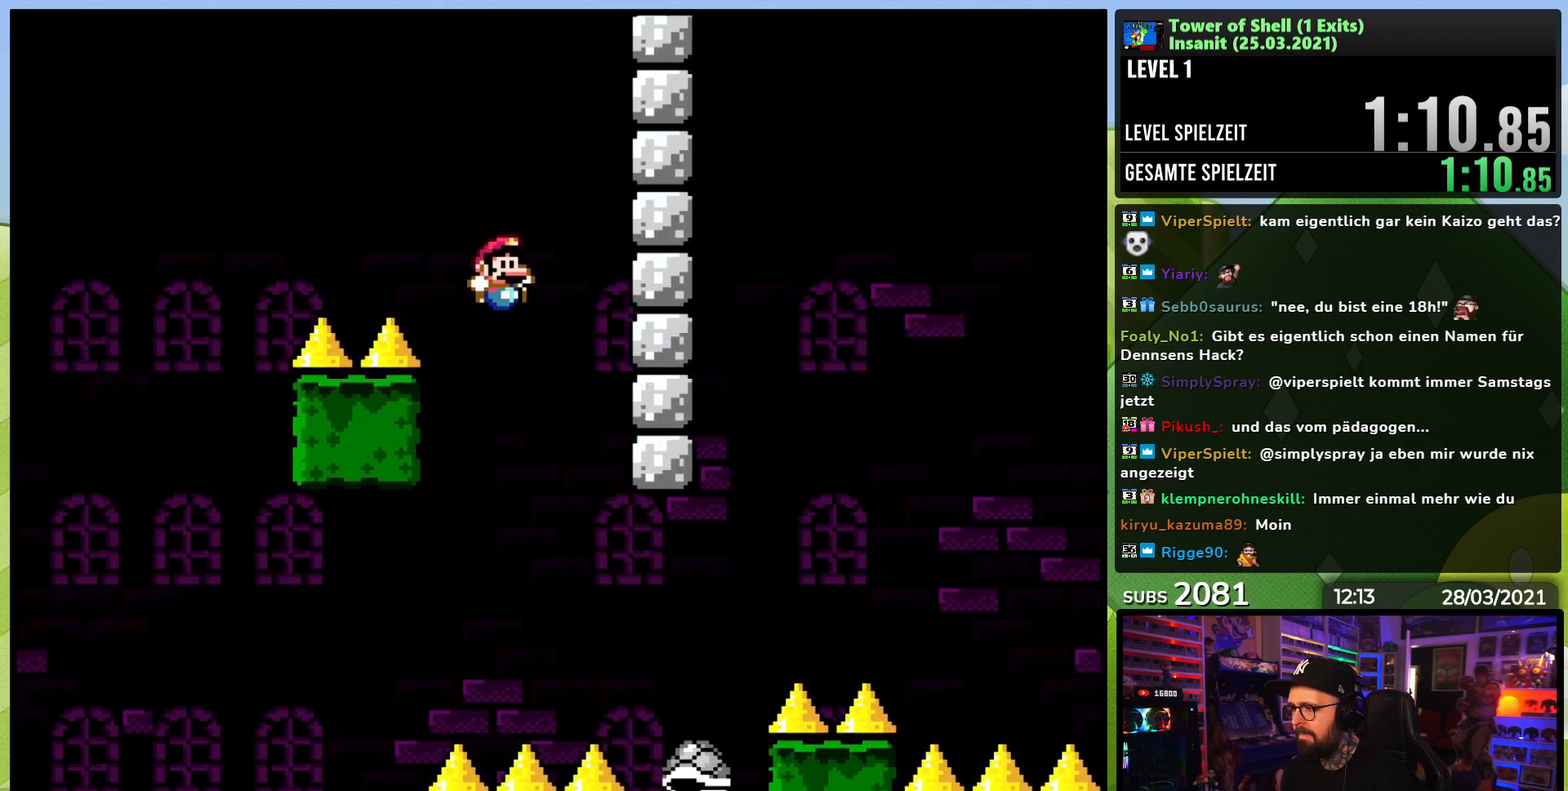
{"buttons": ["B", "Y"], "events": [[67, "DPAD_RIGHT", "up"]]}
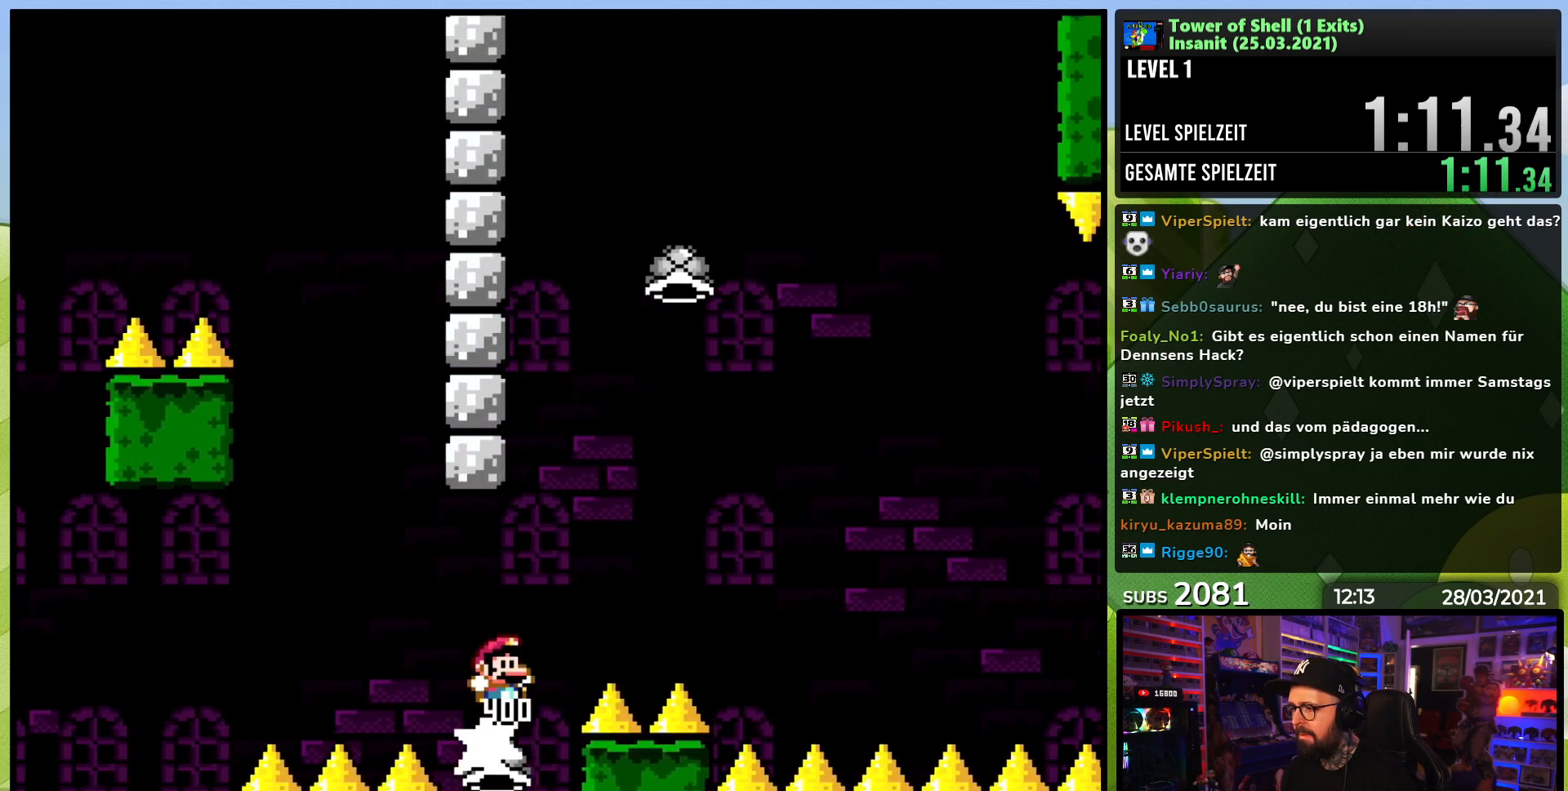
{"buttons": ["B", "Y", "DPAD_RIGHT"], "events": [[67, "DPAD_RIGHT", "down"], [367, "Y", "up"], [433, "Y", "down"]]}
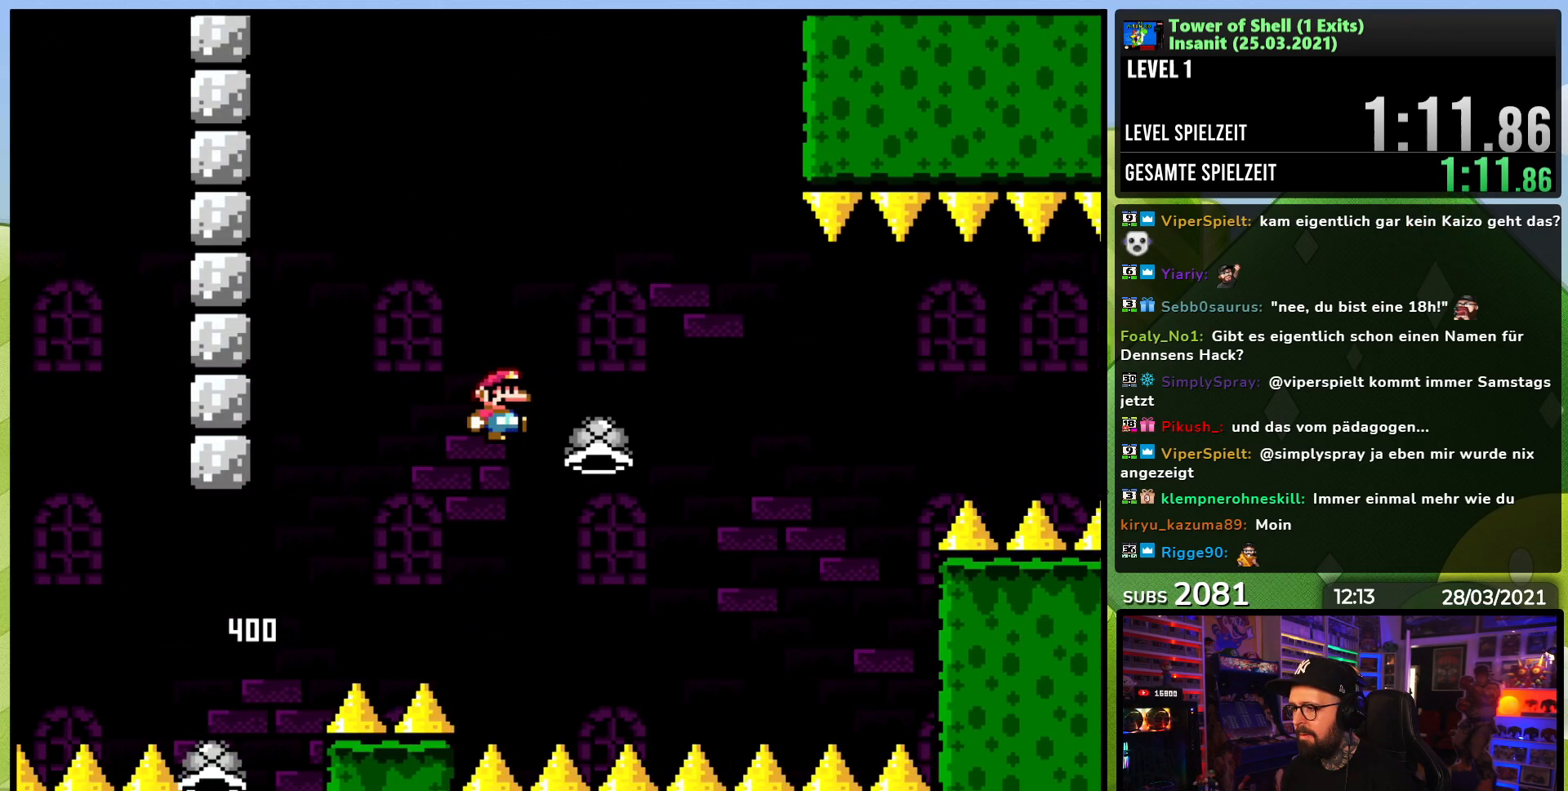
{"buttons": ["B", "Y", "DPAD_LEFT"], "events": [[350, "DPAD_LEFT", "down"], [350, "DPAD_RIGHT", "up"], [350, "DPAD_UP", "down"], [367, "DPAD_UP", "up"]]}
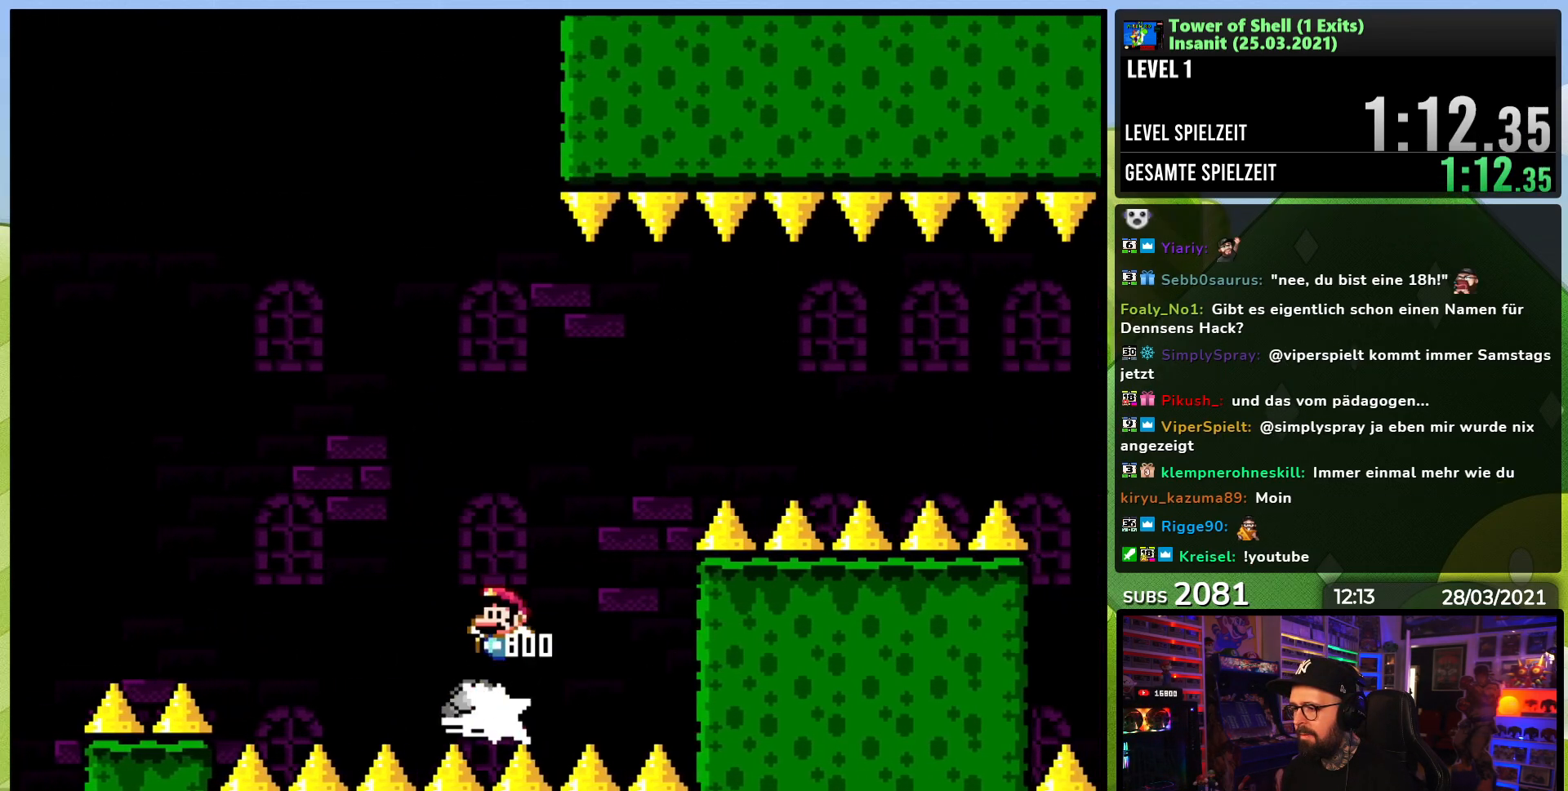
{"buttons": ["Y", "DPAD_RIGHT"], "events": [[67, "DPAD_LEFT", "up"], [417, "DPAD_RIGHT", "down"], [467, "B", "up"]]}
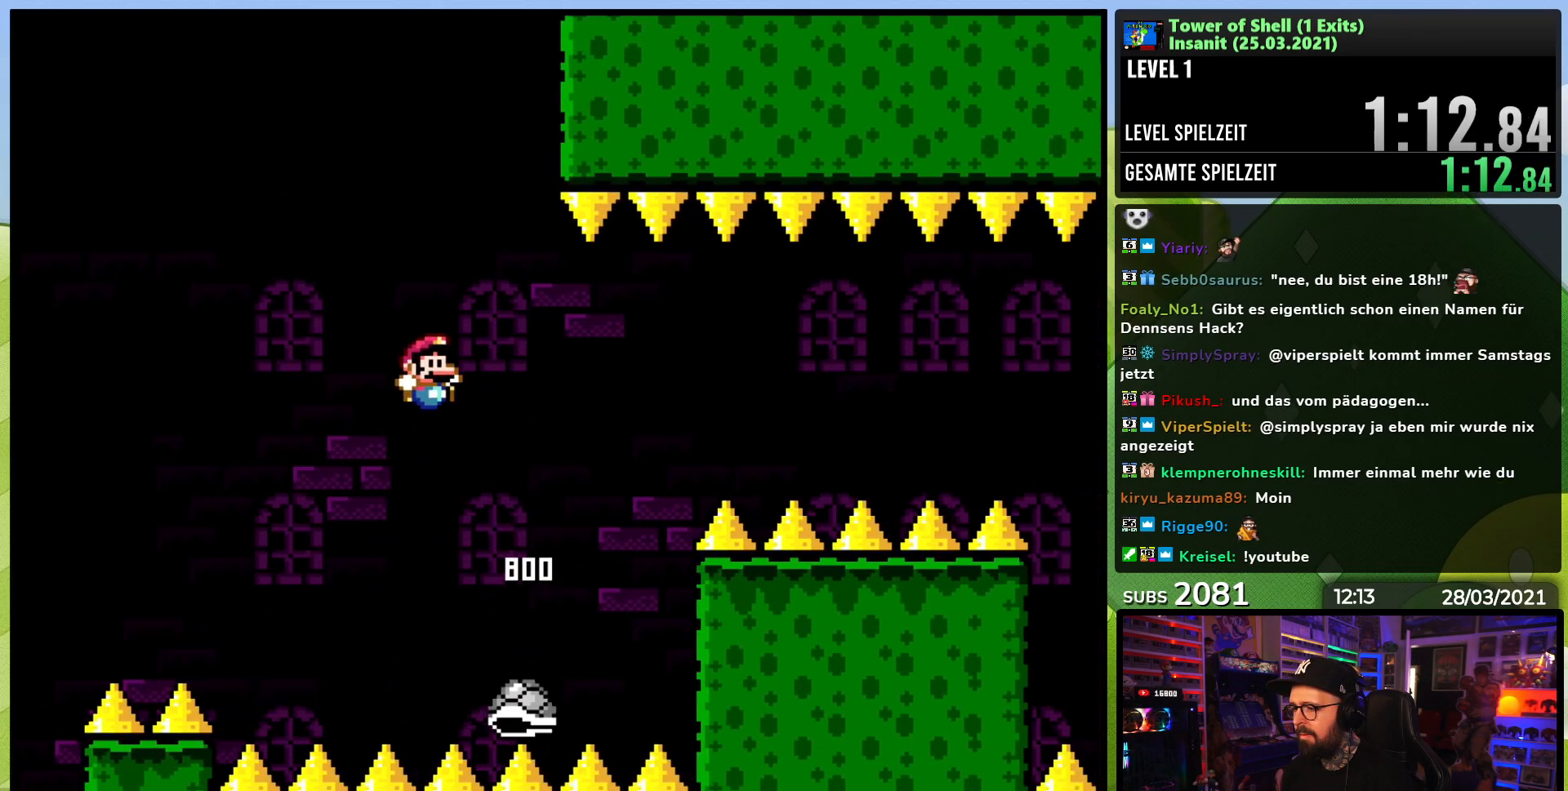
{"buttons": ["B", "Y", "DPAD_RIGHT"], "events": [[83, "B", "down"], [167, "DPAD_RIGHT", "up"], [217, "B", "up"], [267, "B", "down"], [350, "DPAD_RIGHT", "down"]]}
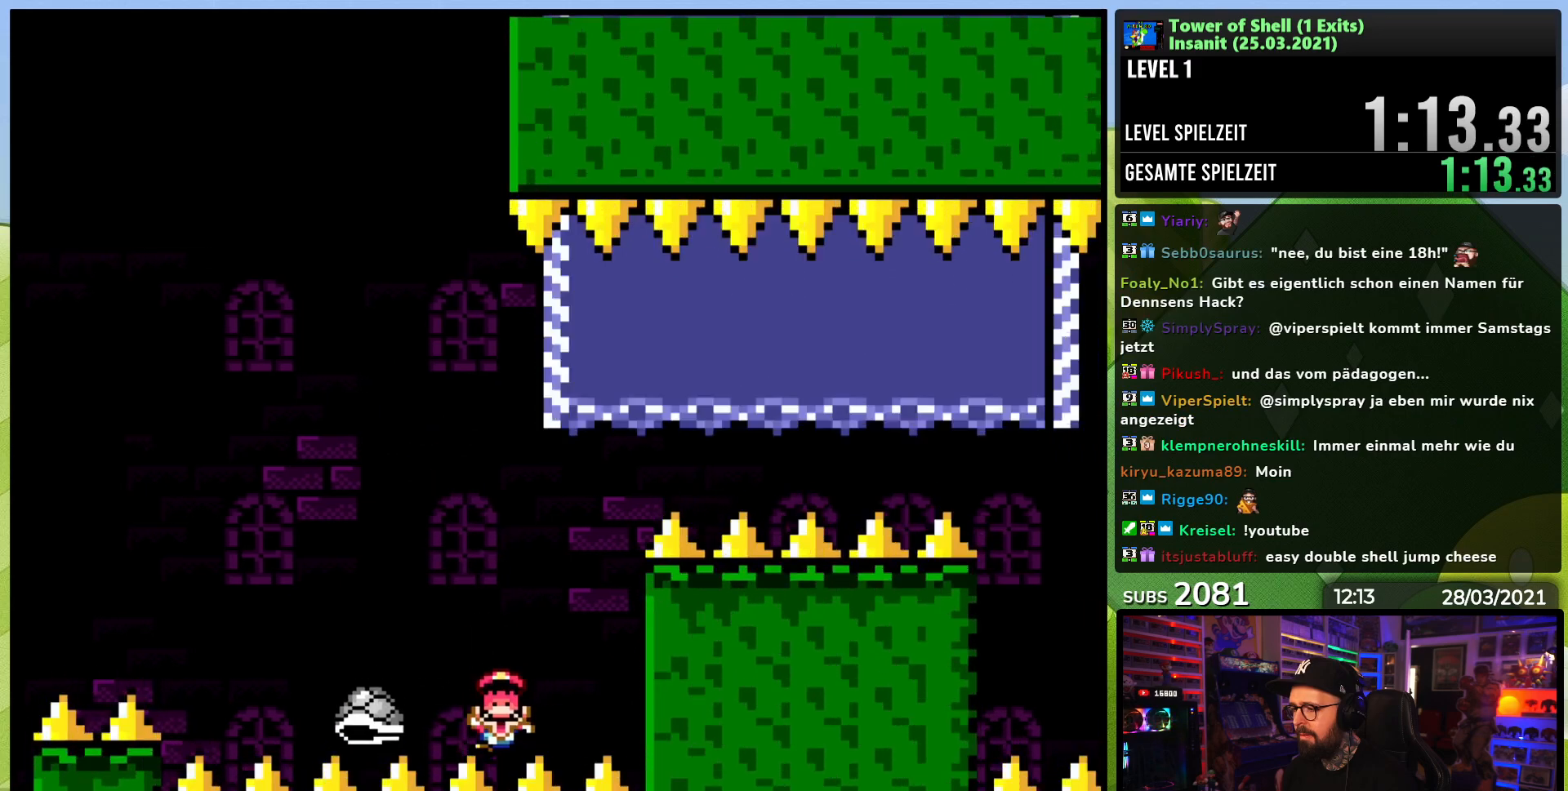
{"buttons": ["A"], "events": [[83, "DPAD_RIGHT", "up"], [183, "B", "up"], [283, "Y", "up"], [450, "A", "down"]]}
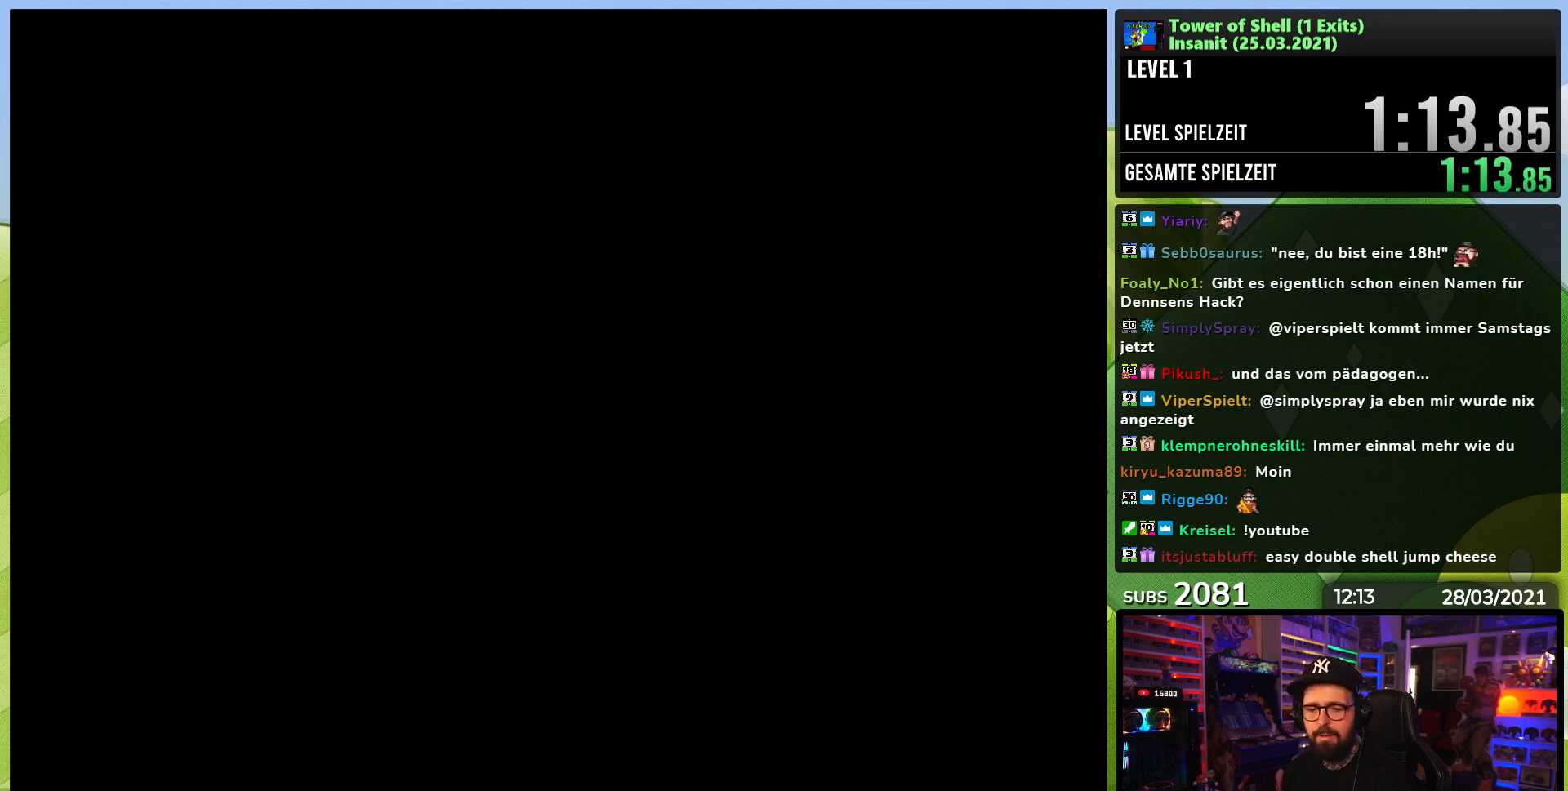
{"buttons": ["B", "Y", "DPAD_RIGHT"], "events": [[117, "A", "up"], [367, "B", "down"], [383, "Y", "down"], [400, "DPAD_RIGHT", "down"]]}
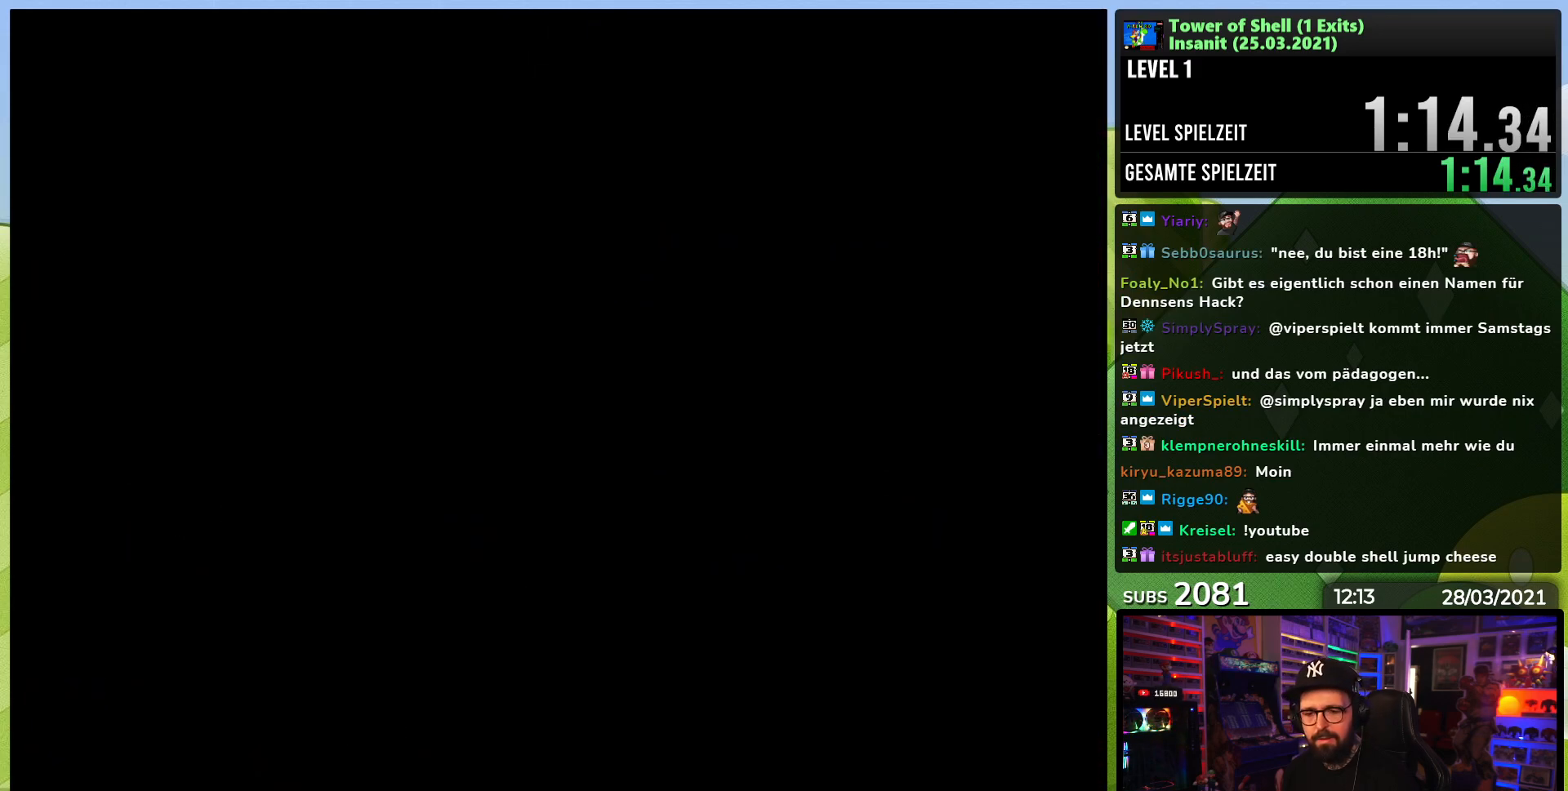
{"buttons": ["B", "Y", "DPAD_RIGHT"], "events": [[83, "DPAD_LEFT", "down"], [83, "DPAD_RIGHT", "up"], [83, "Y", "up"], [100, "DPAD_LEFT", "up"], [100, "DPAD_RIGHT", "down"], [100, "Y", "down"]]}
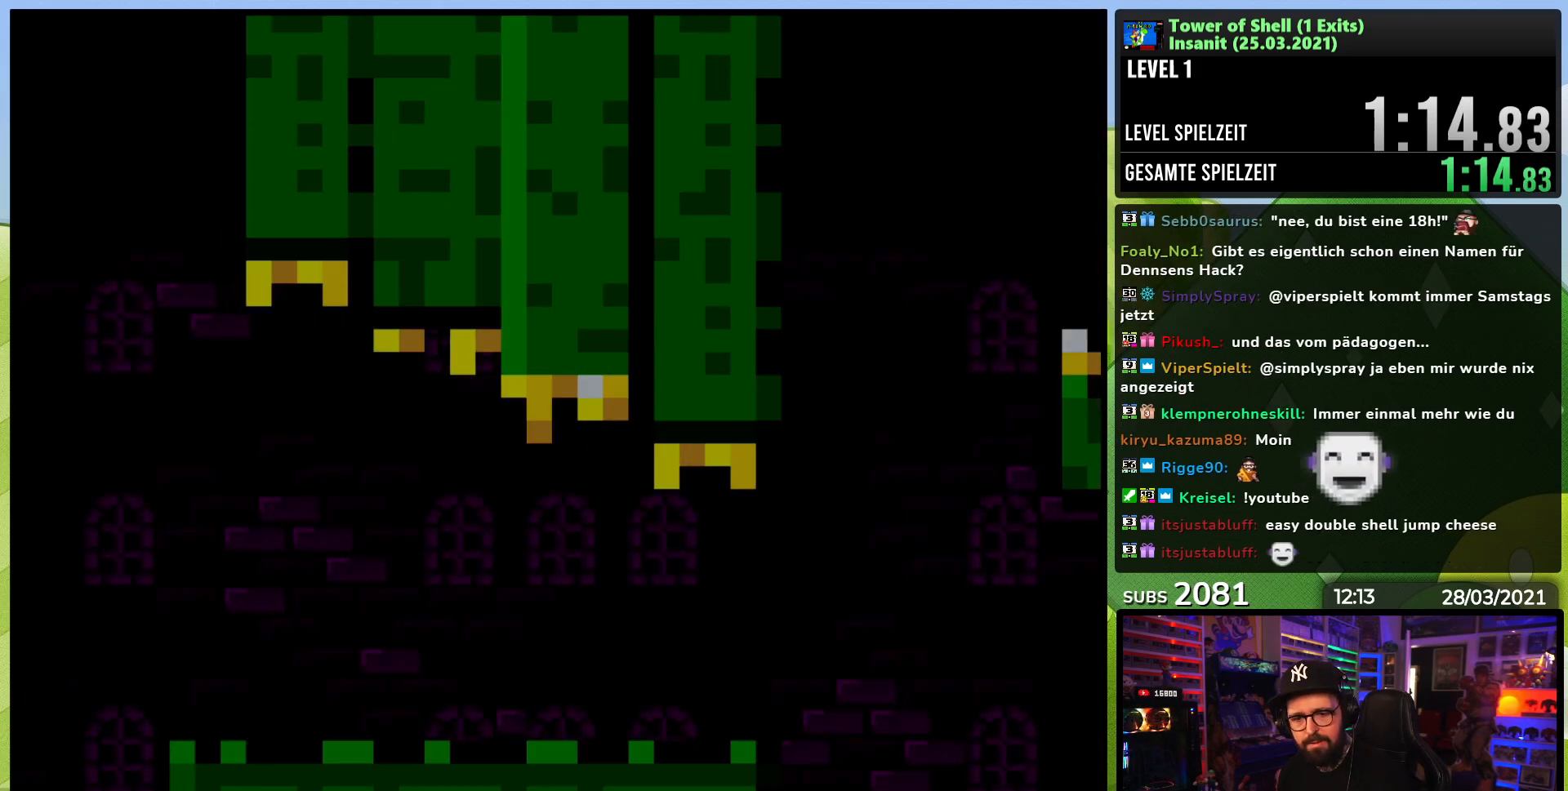
{"buttons": ["B", "Y", "DPAD_RIGHT"], "events": []}